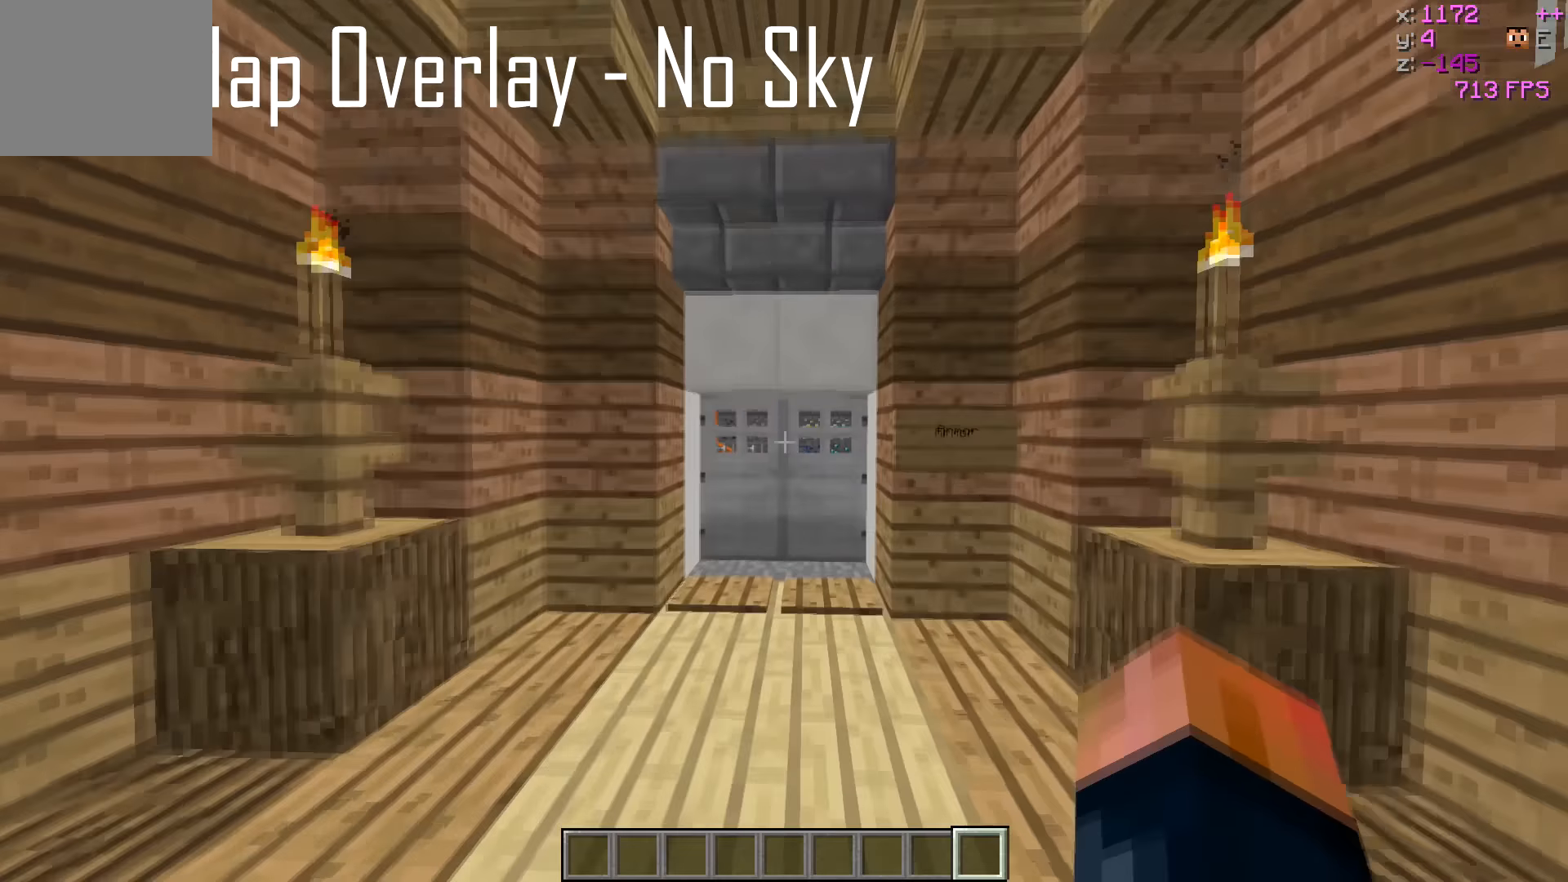
Gameplay with keyboard; each line is a JSON object with the keys held at the frame after it. "events" lists presses ("down") and releases ("up") of "a", "d", "s" and "w" between this image and that frame as [ms after this image, input, new state], when the widget could be followed in between. No other keys are recorded. Mouse input is not recorded.
{"keys": ["w"], "events": []}
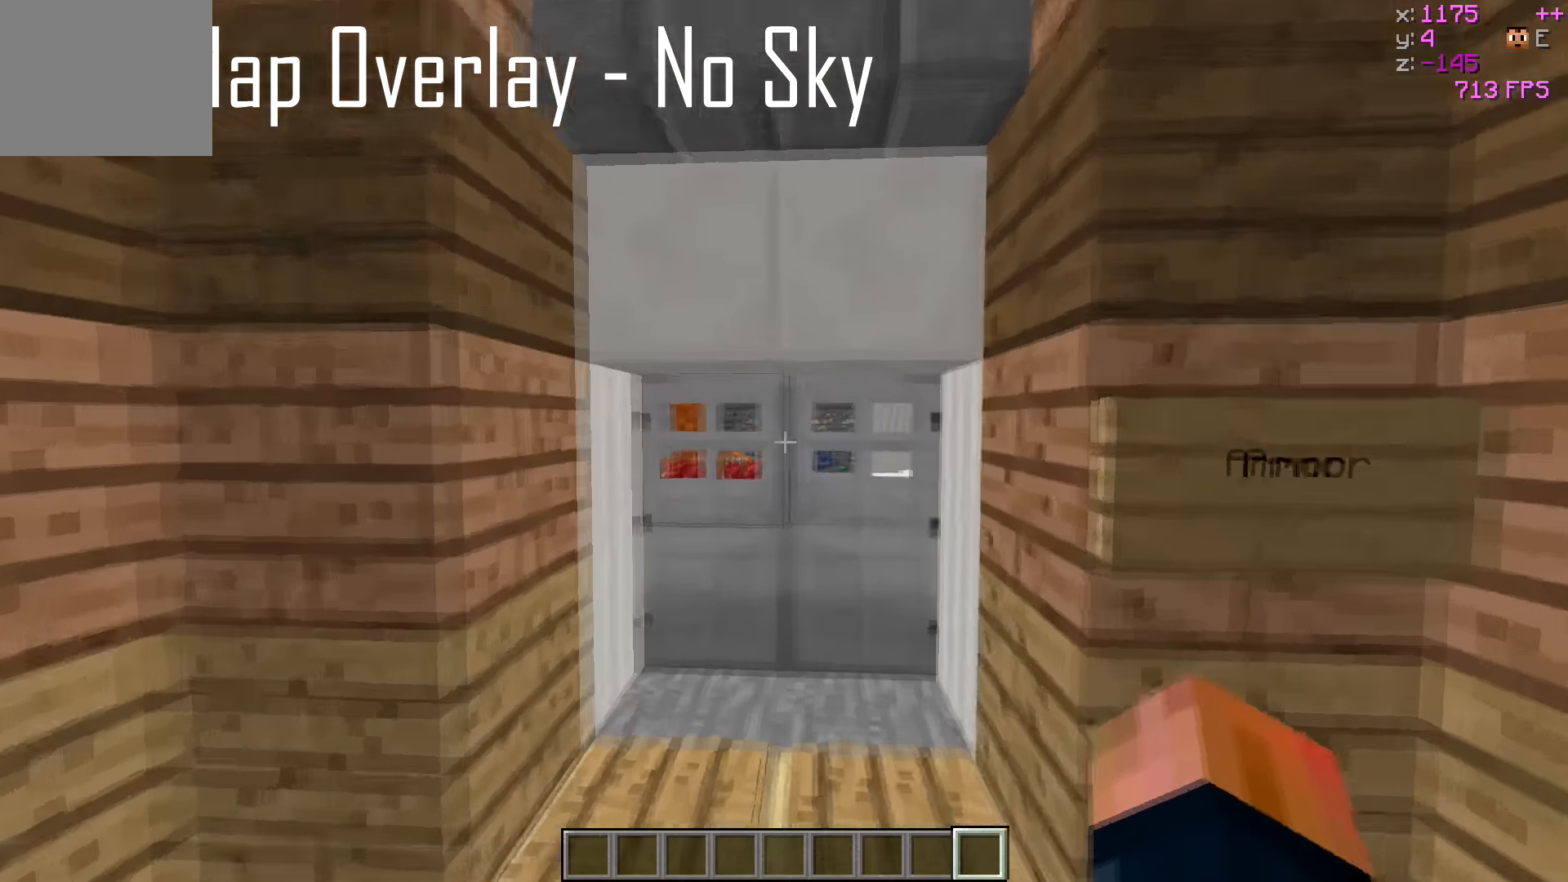
{"keys": ["w"], "events": []}
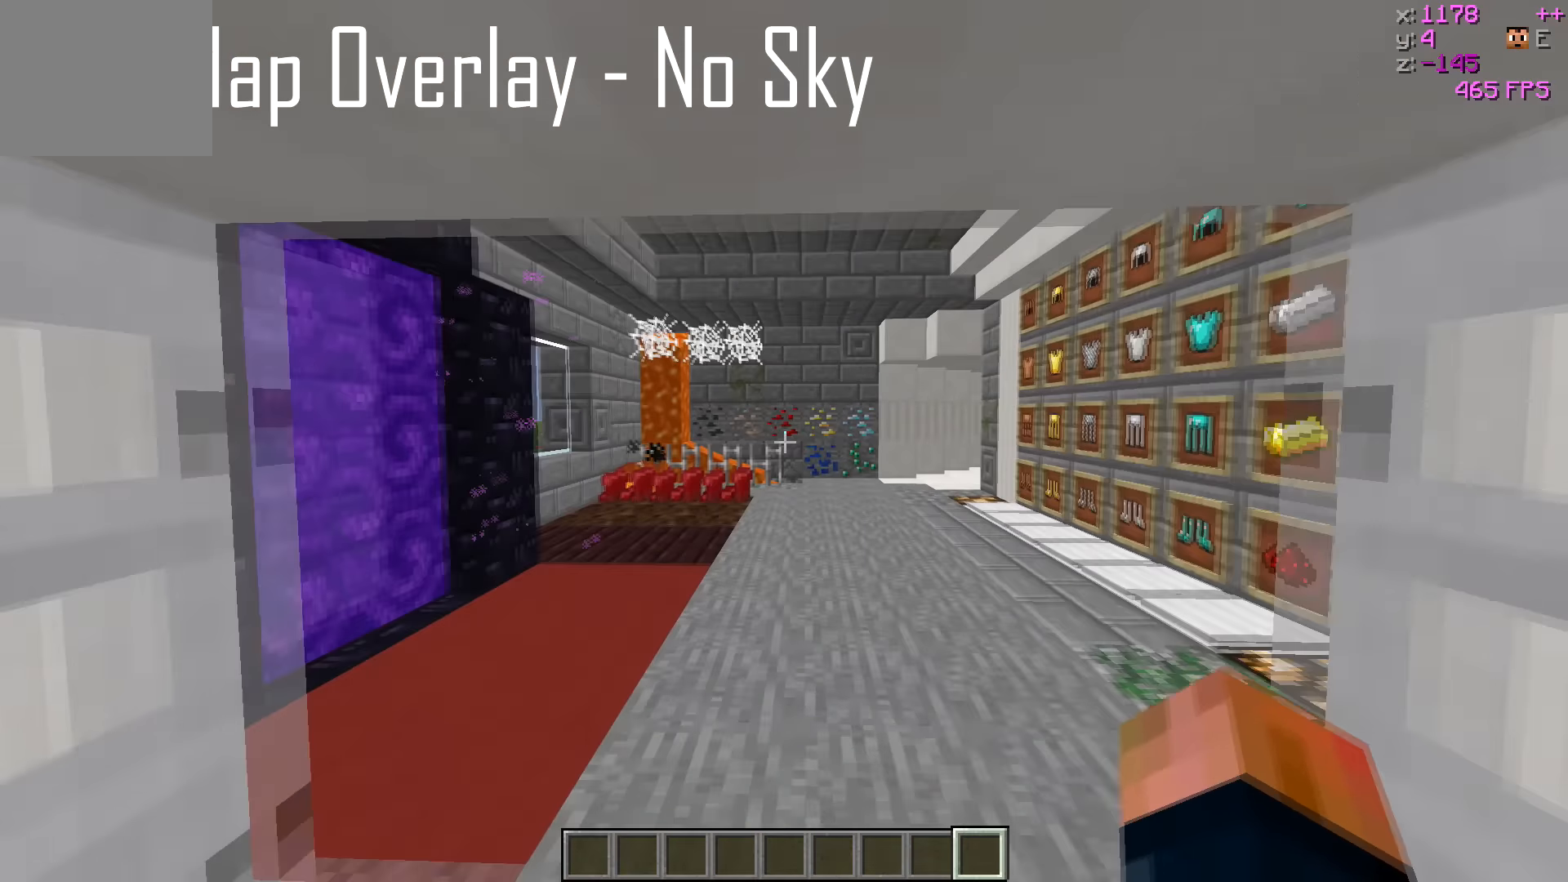
{"keys": ["d", "w"], "events": [[333, "d", "down"]]}
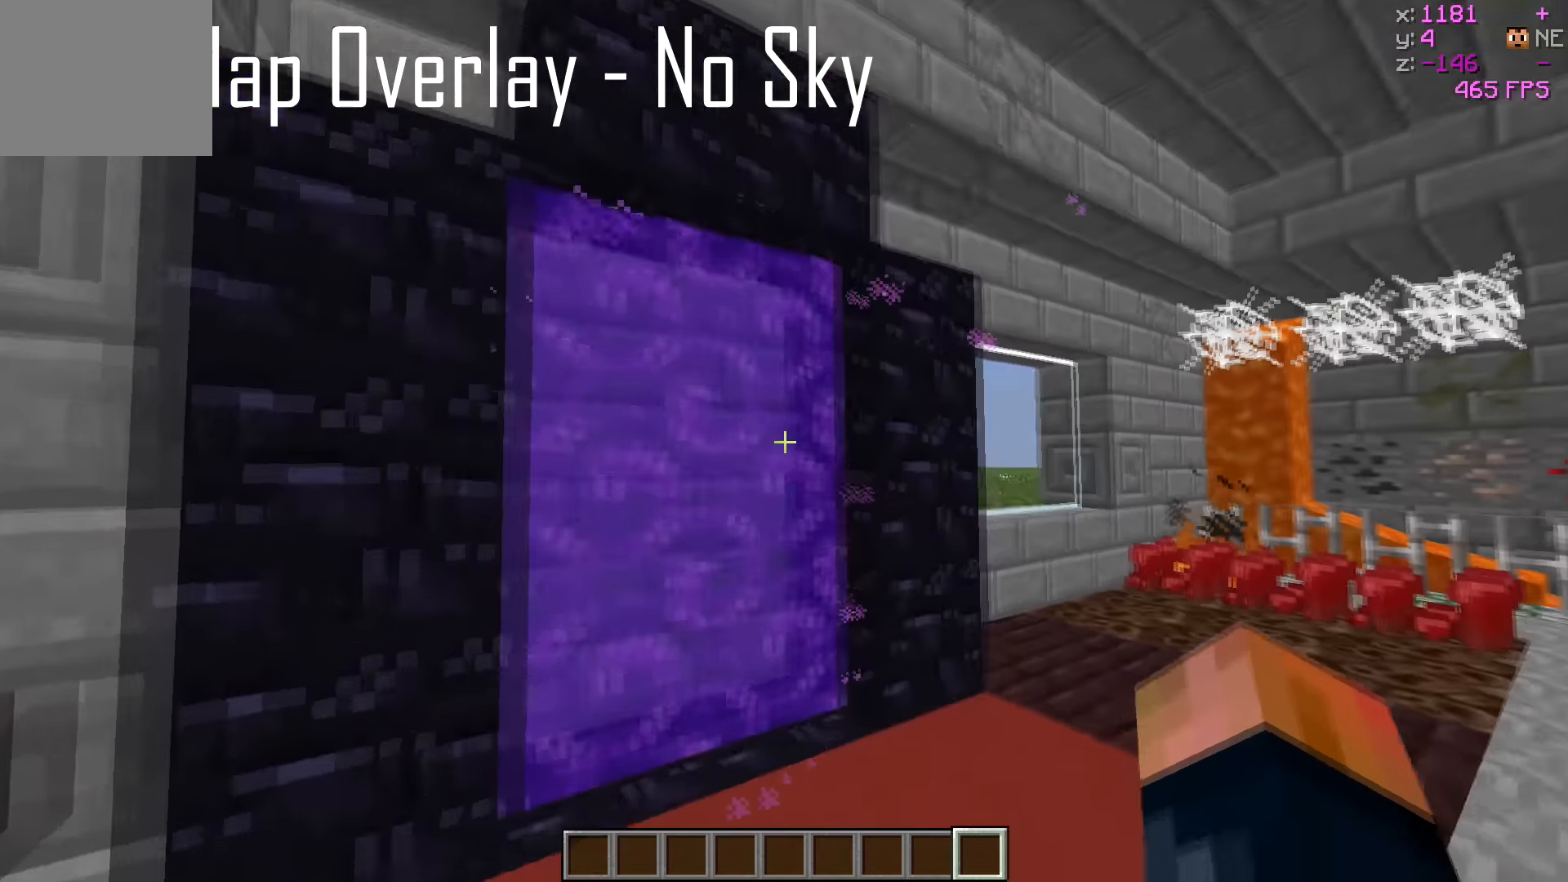
{"keys": ["d", "w"], "events": []}
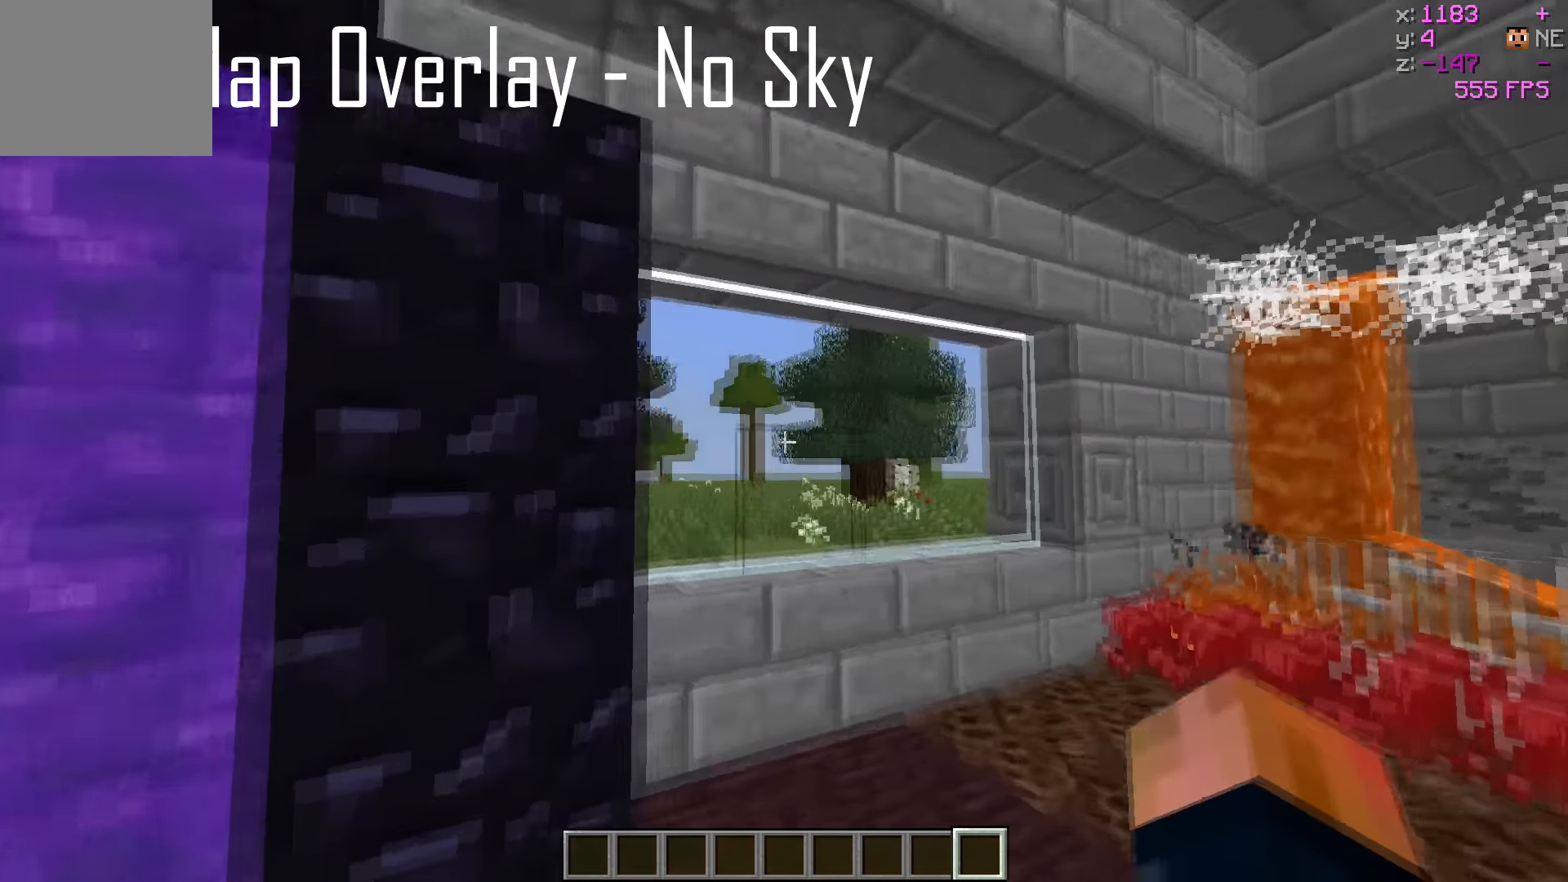
{"keys": ["d"], "events": [[133, "d", "up"], [233, "d", "down"], [383, "w", "up"]]}
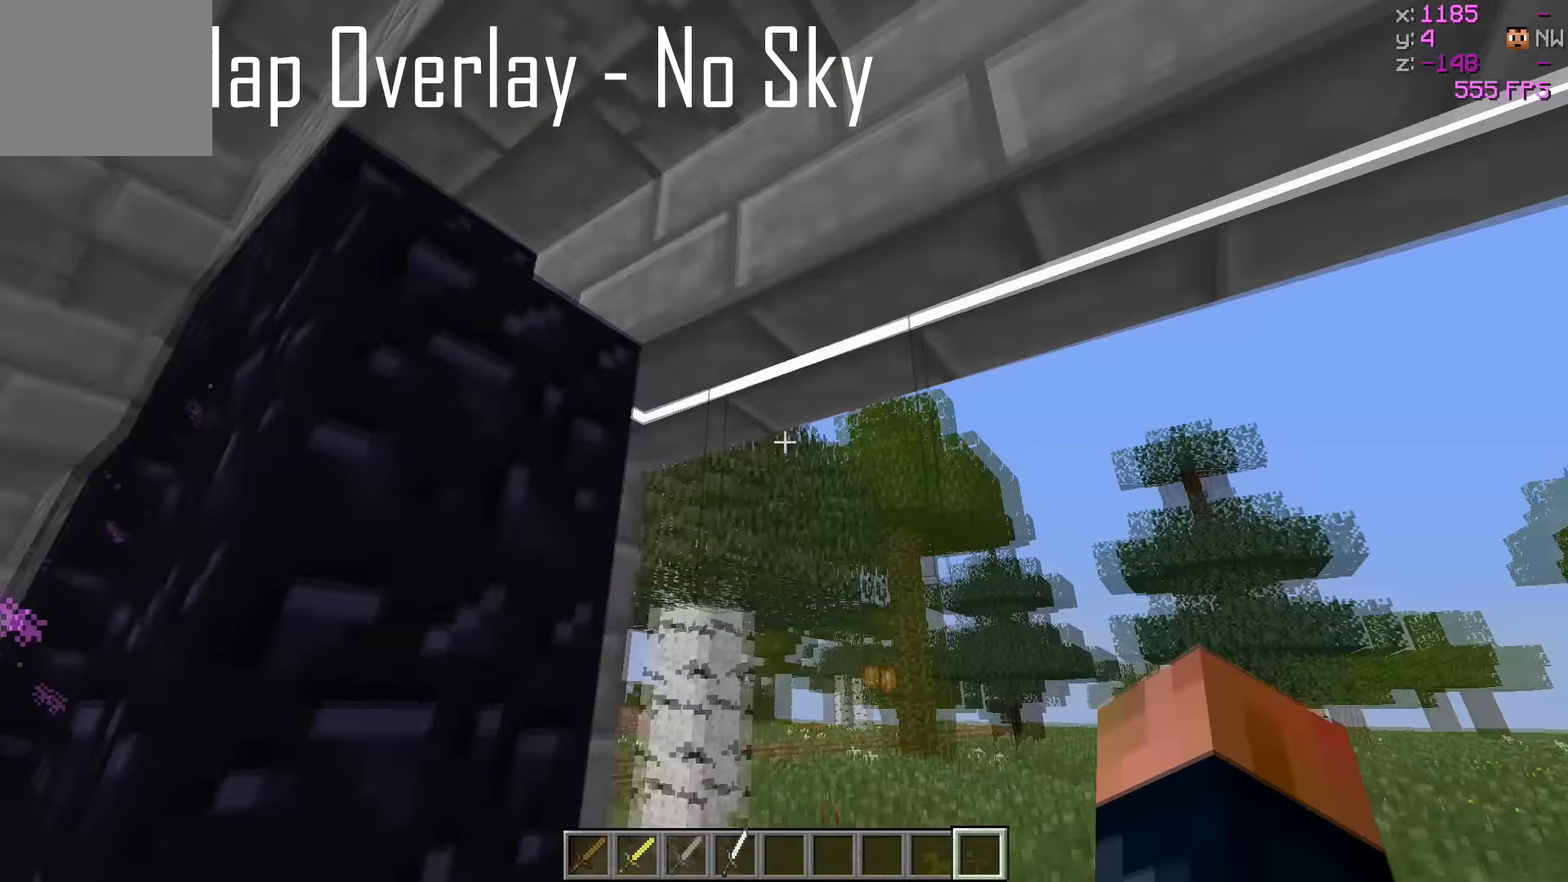
{"keys": [], "events": [[183, "d", "up"]]}
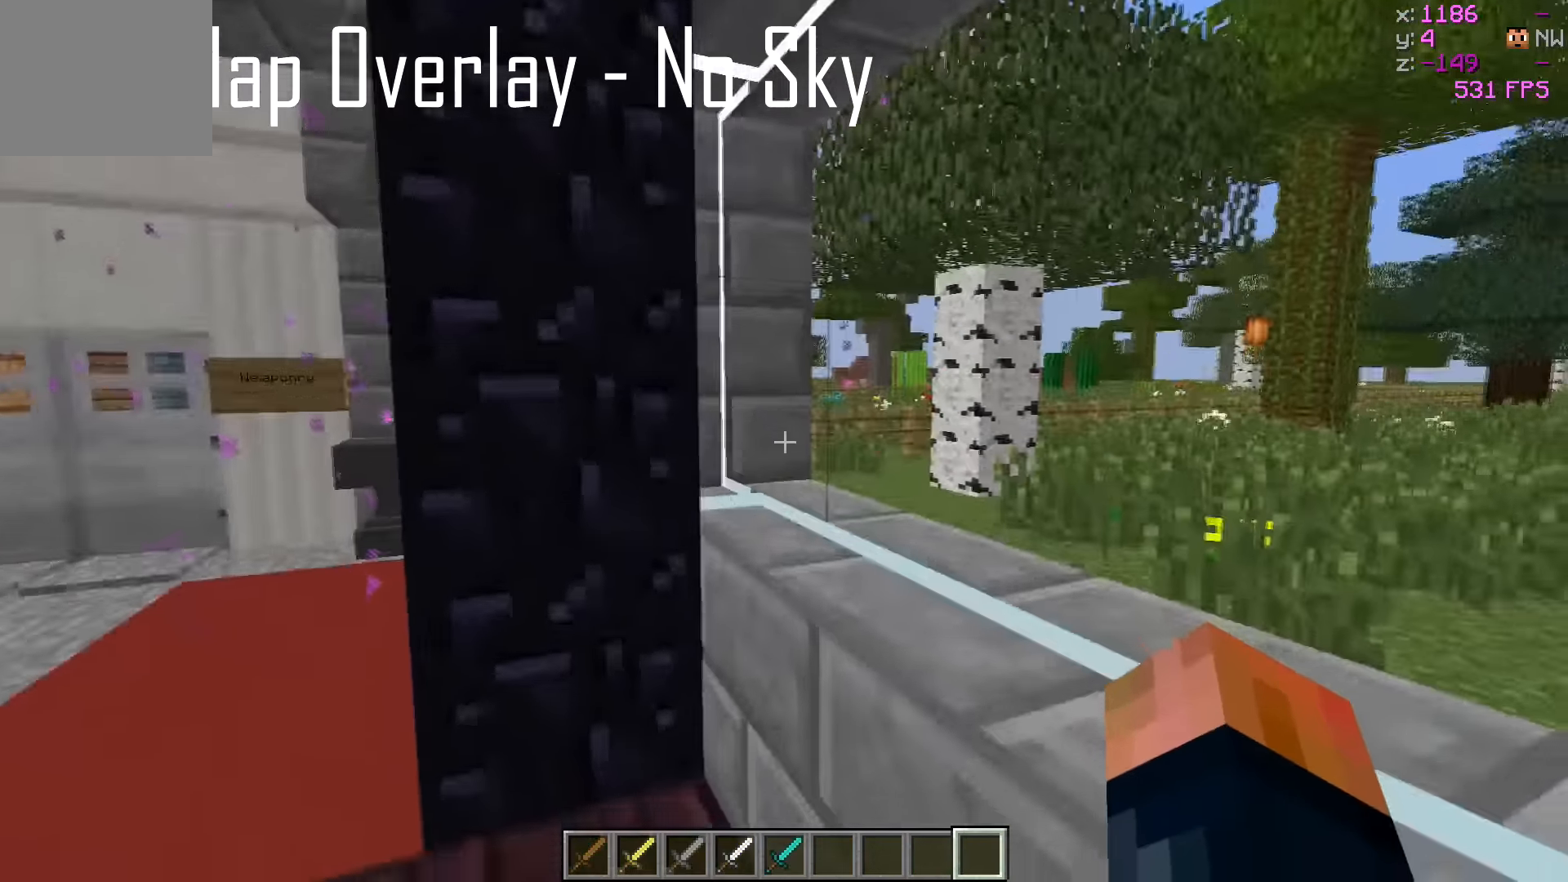
{"keys": [], "events": []}
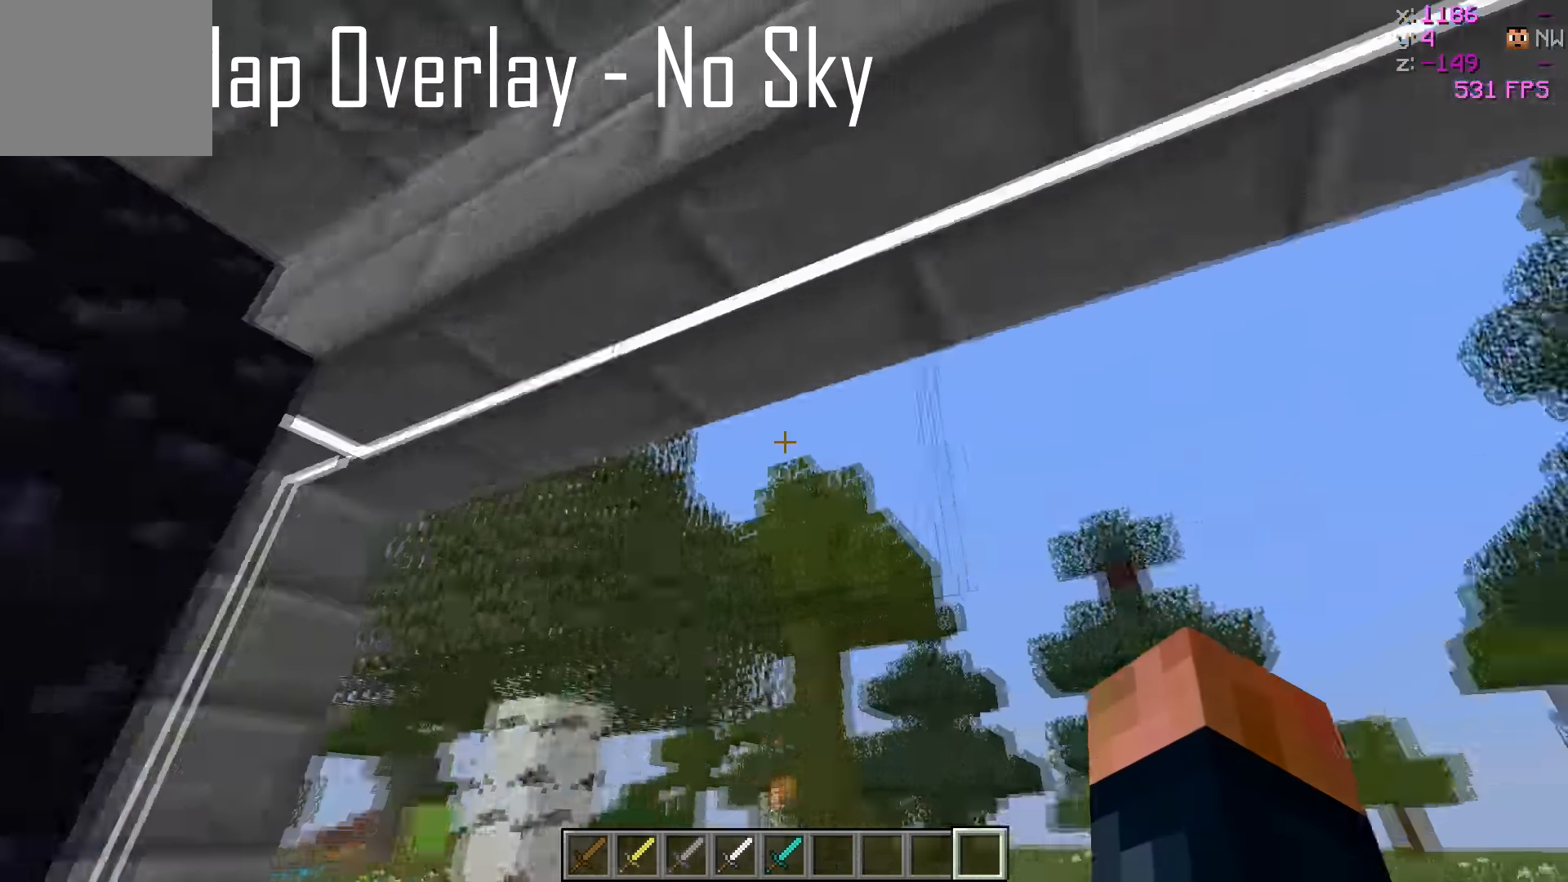
{"keys": [], "events": []}
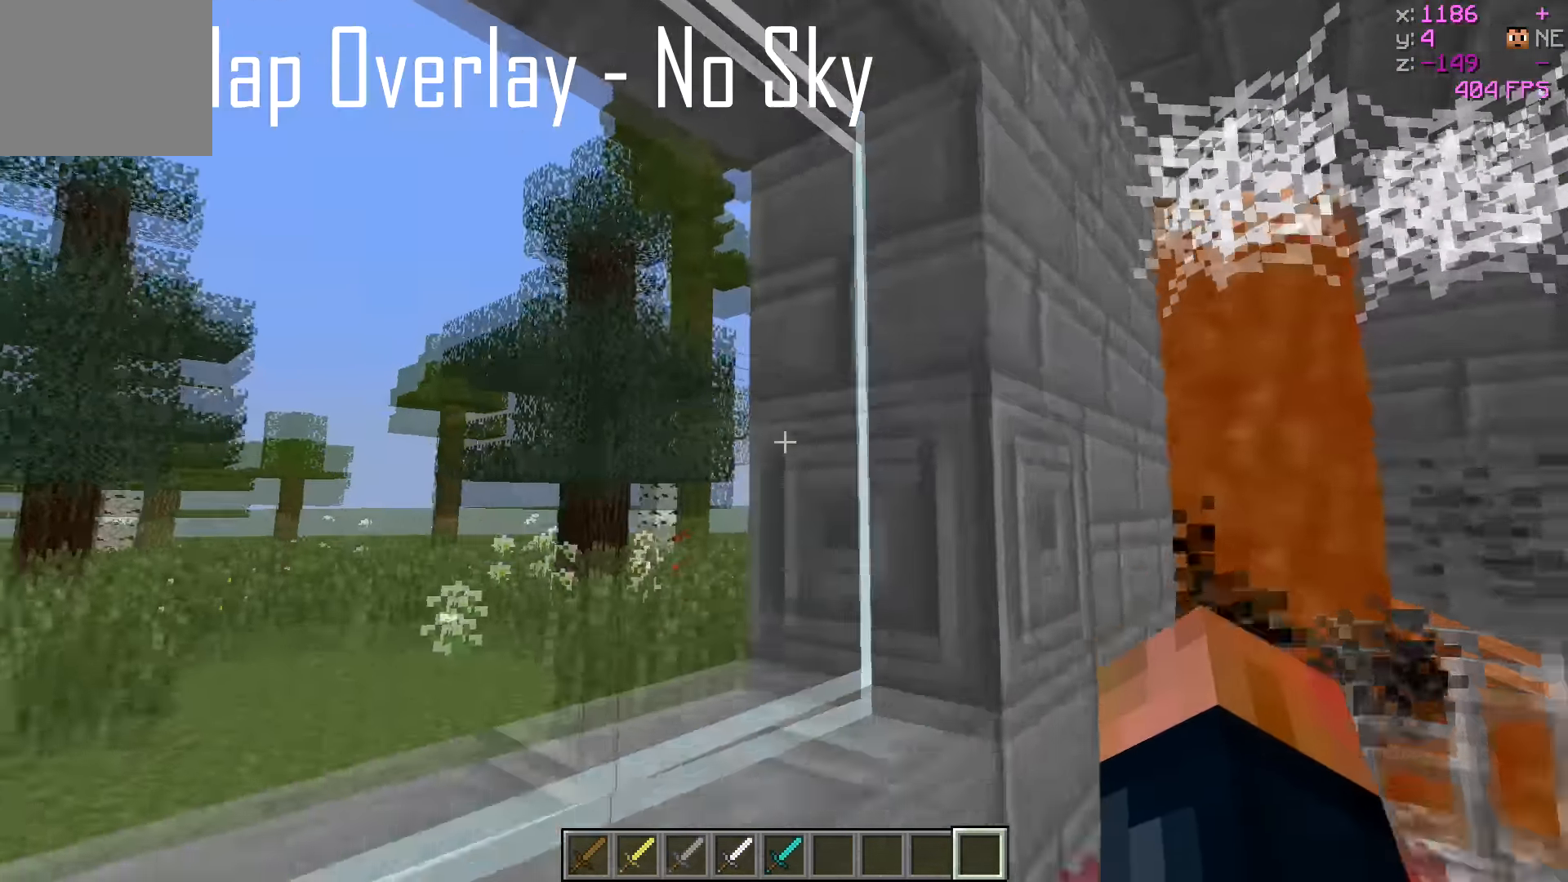
{"keys": [], "events": []}
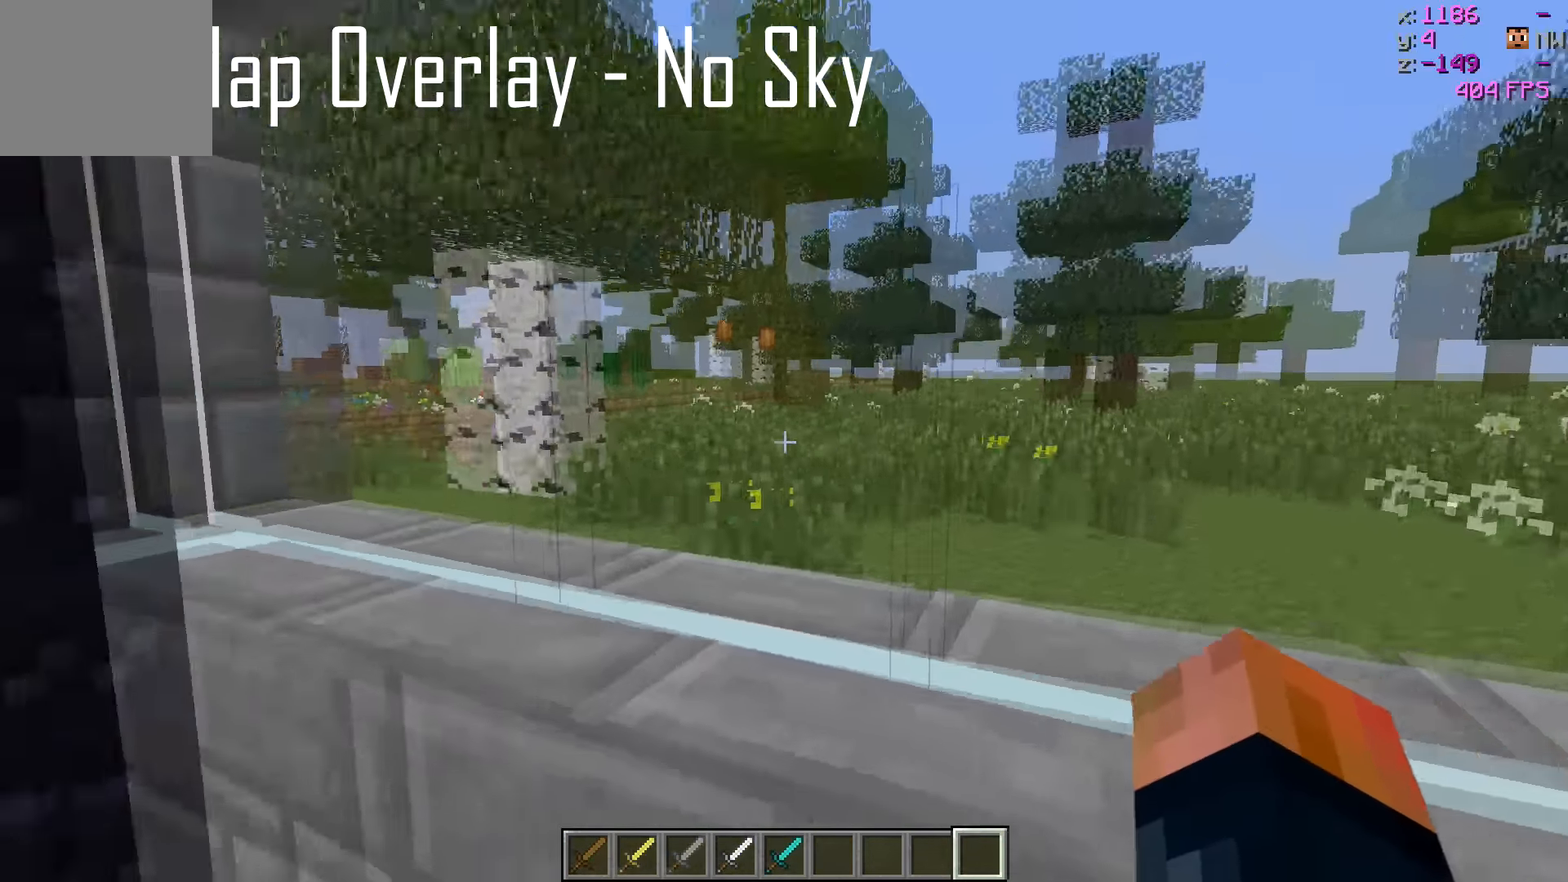
{"keys": ["a"], "events": [[167, "a", "down"], [167, "s", "down"], [417, "s", "up"]]}
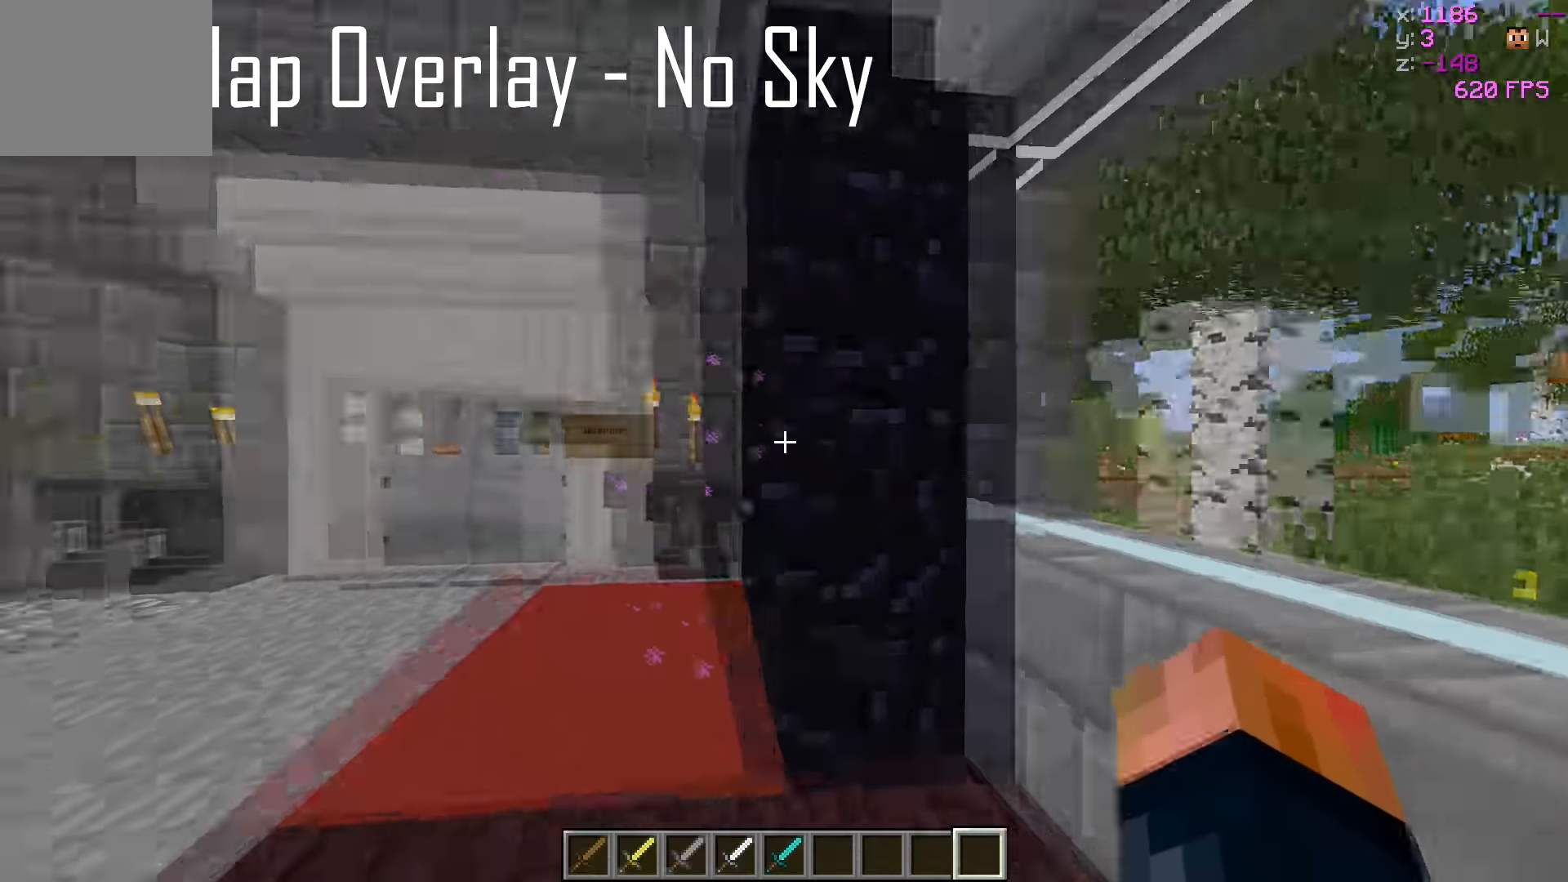
{"keys": [], "events": [[33, "a", "up"]]}
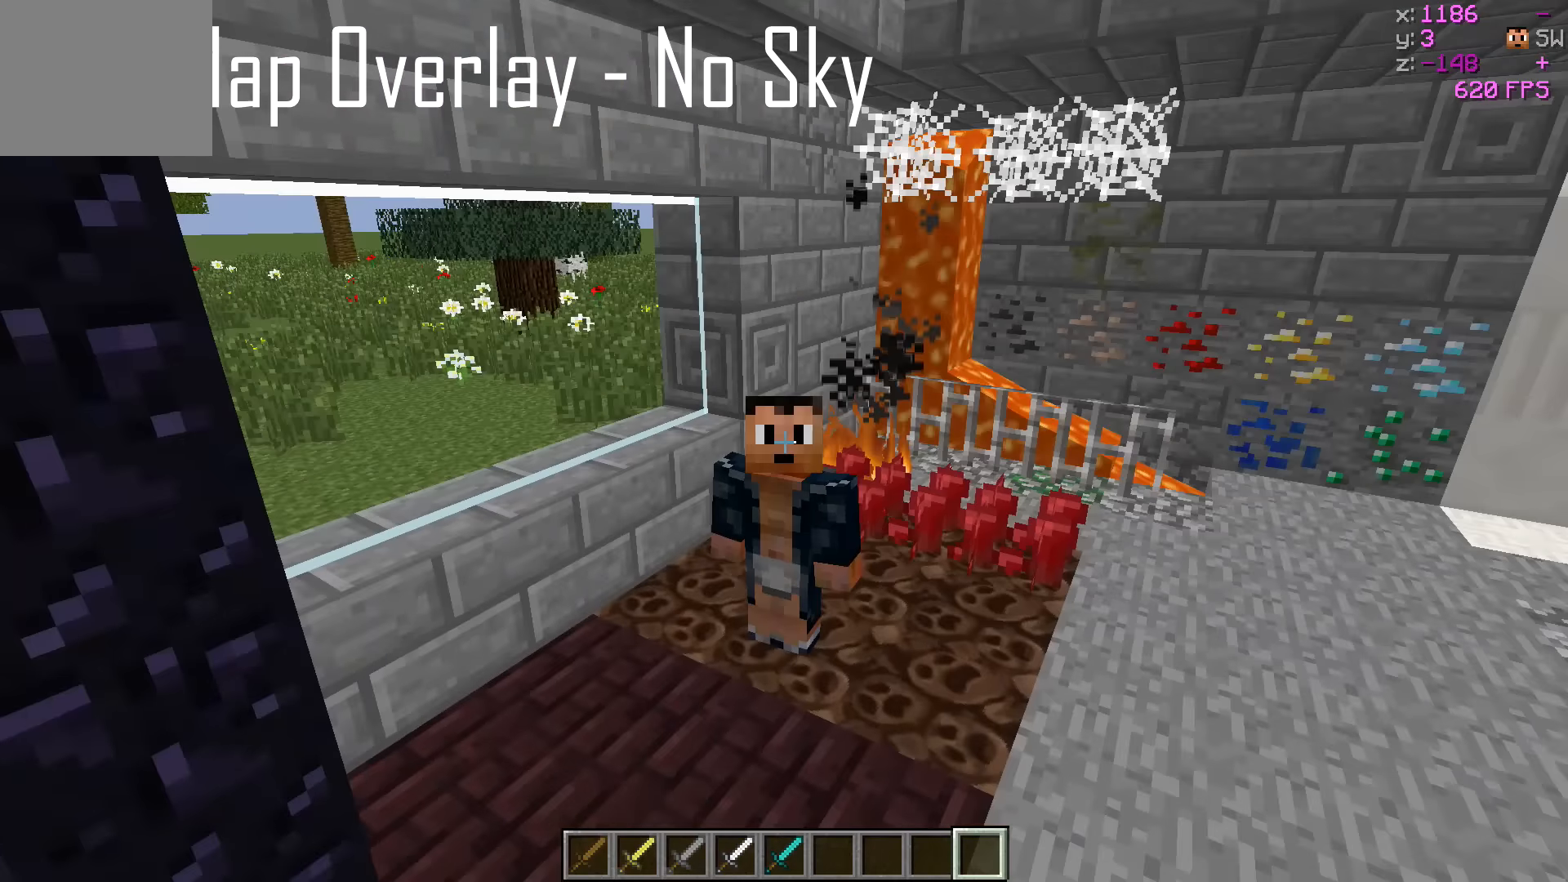
{"keys": [], "events": []}
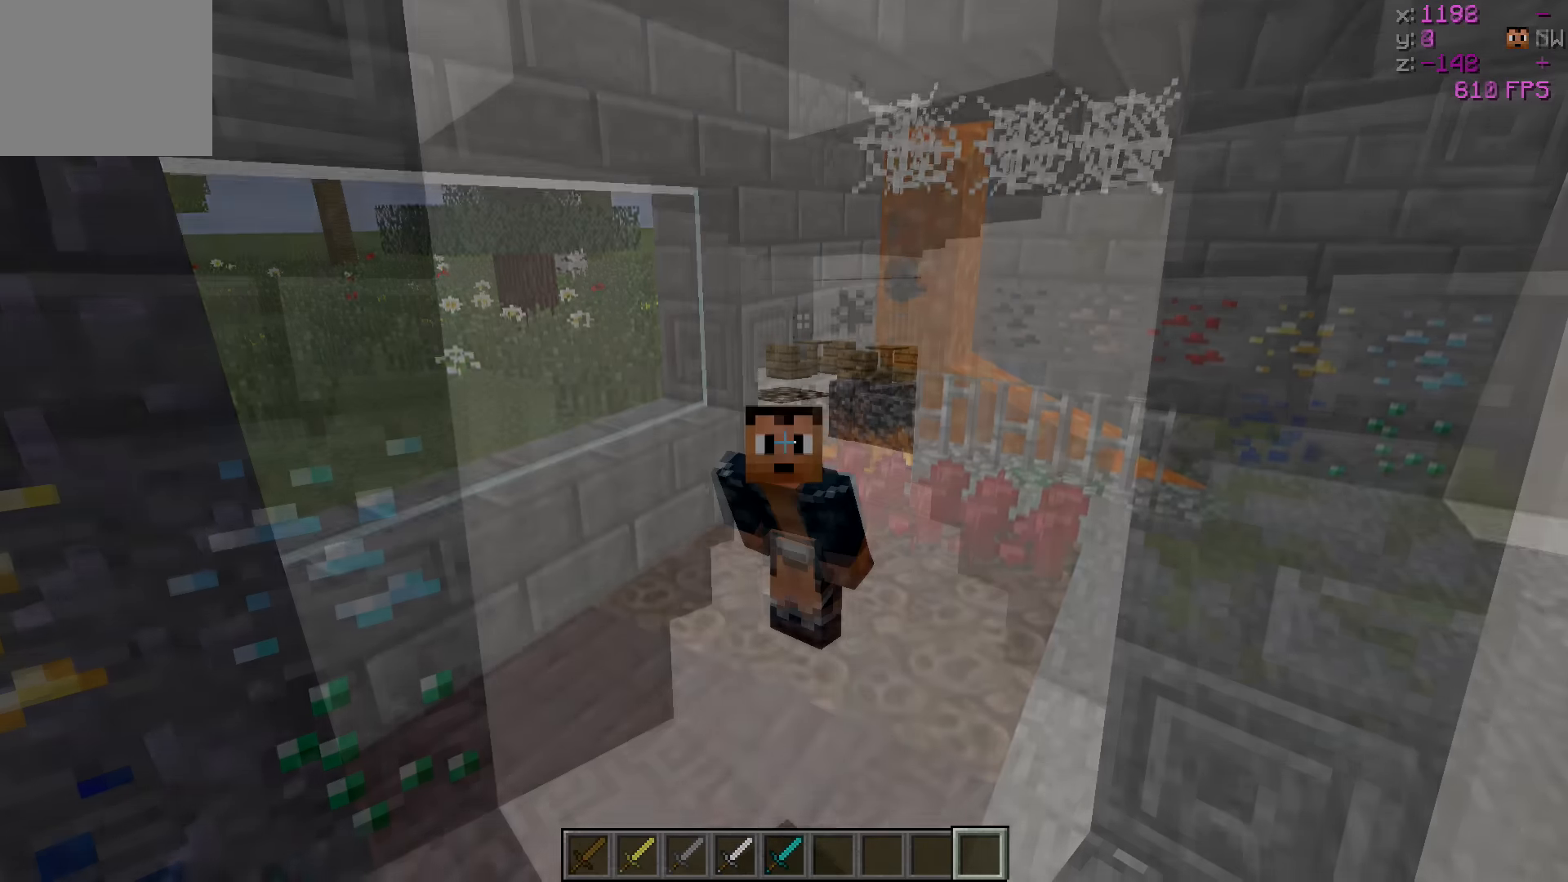
{"keys": [], "events": []}
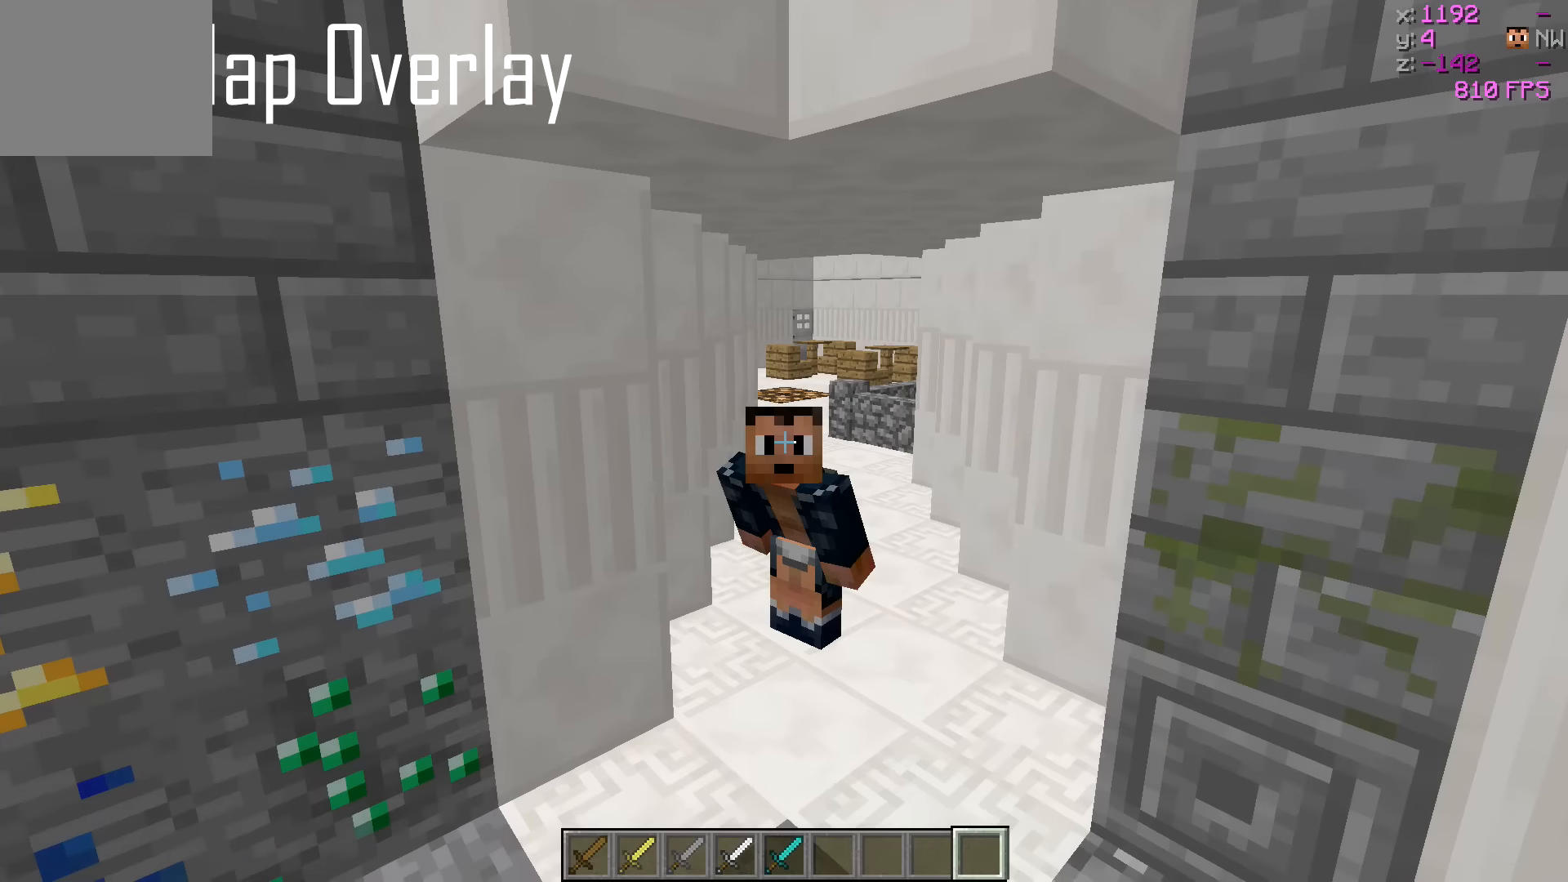
{"keys": [], "events": []}
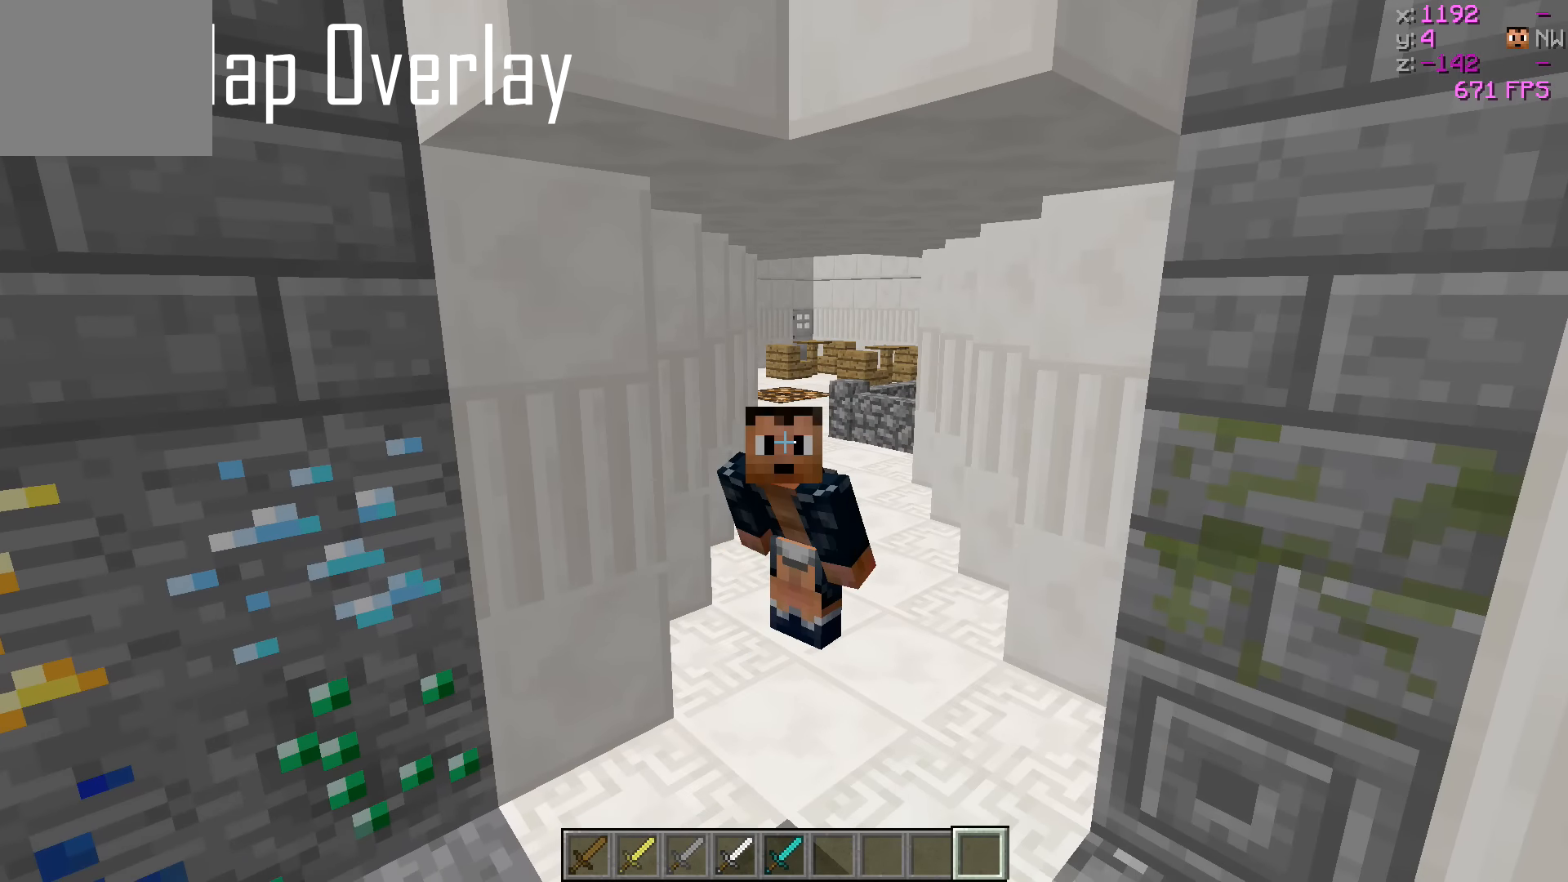
{"keys": [], "events": []}
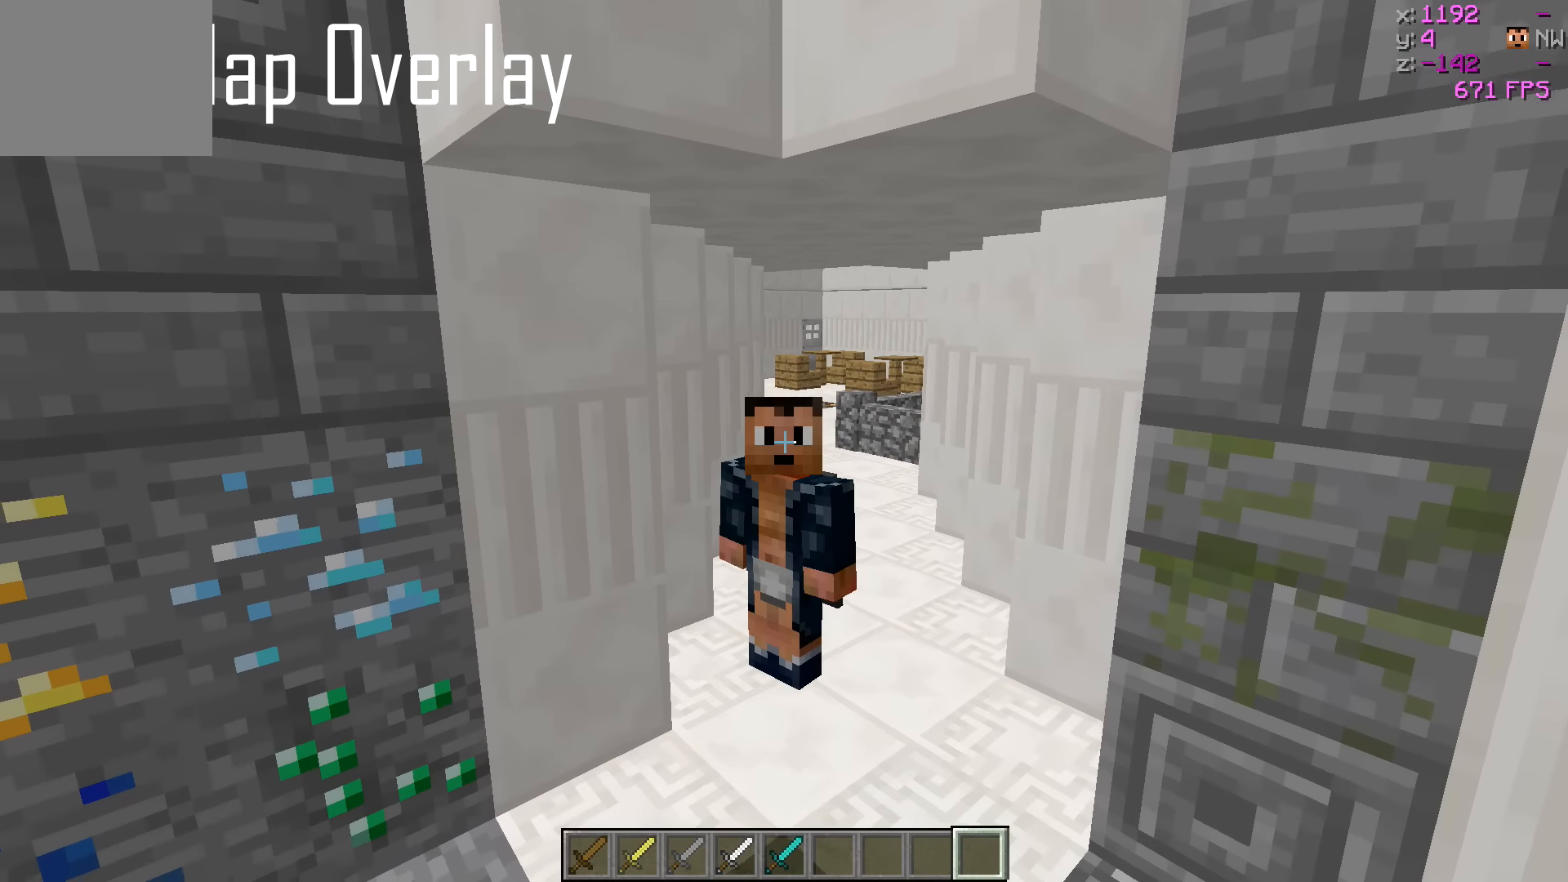
{"keys": ["w"], "events": [[300, "w", "down"], [350, "a", "down"], [450, "a", "up"]]}
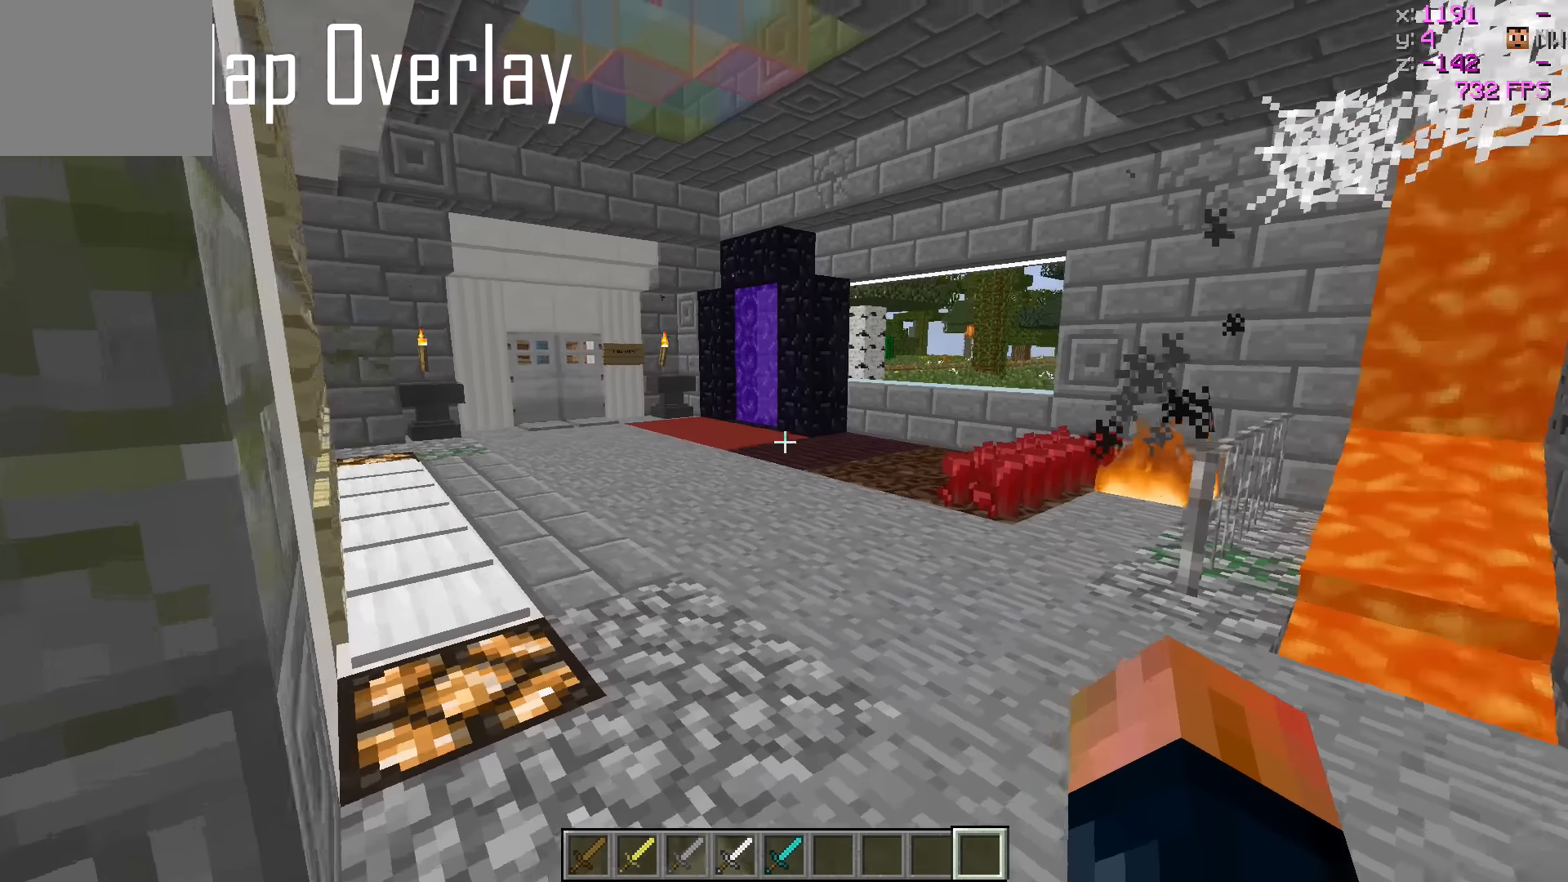
{"keys": ["a", "w"], "events": [[500, "a", "down"]]}
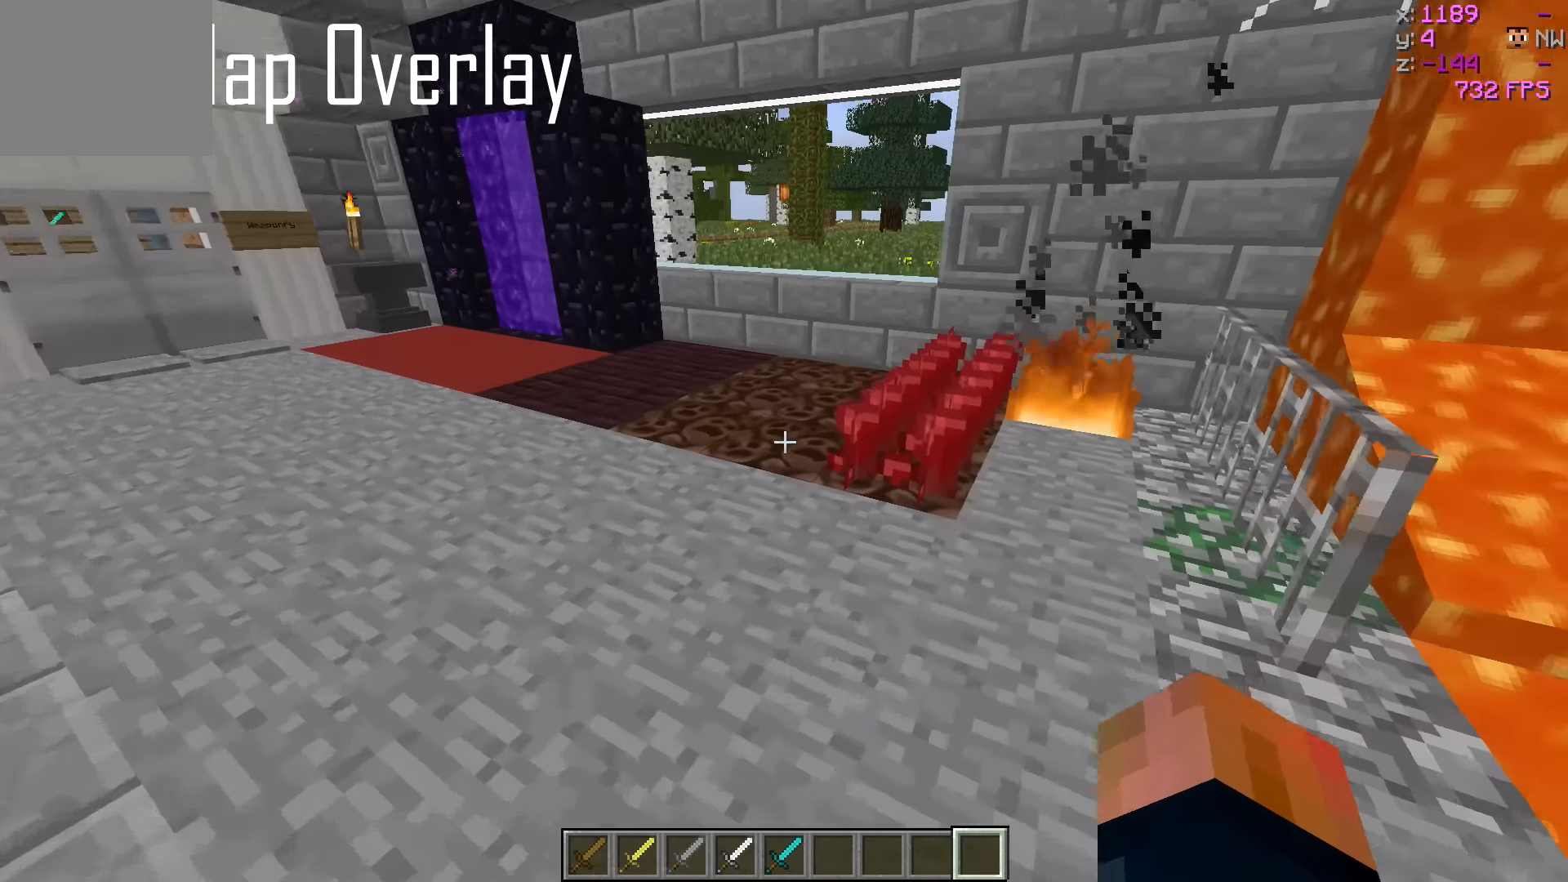
{"keys": ["w"], "events": [[350, "a", "up"]]}
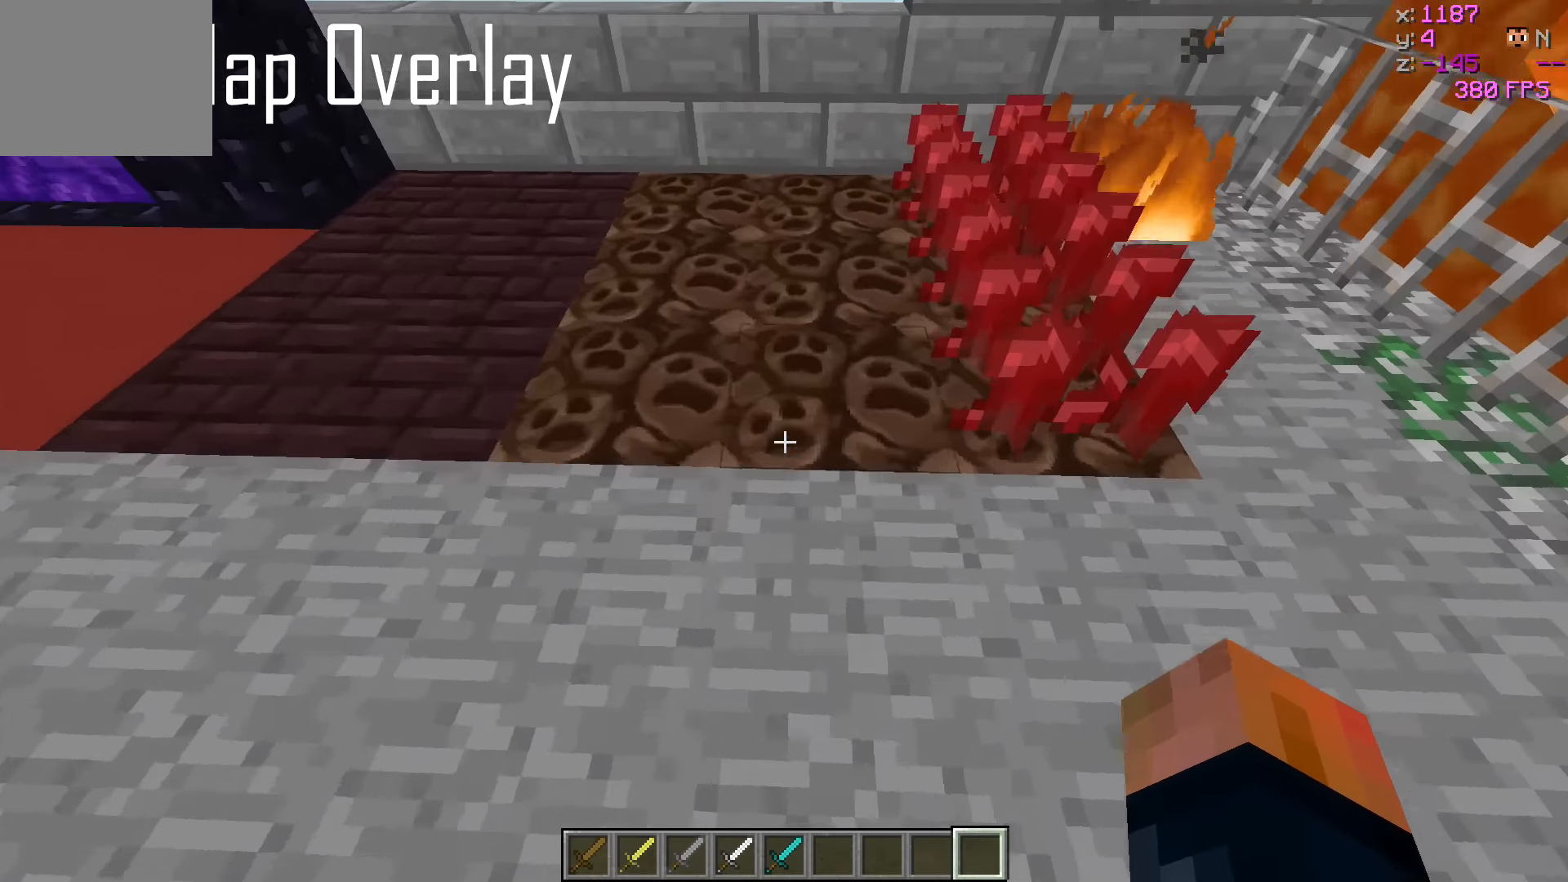
{"keys": [], "events": [[50, "w", "up"]]}
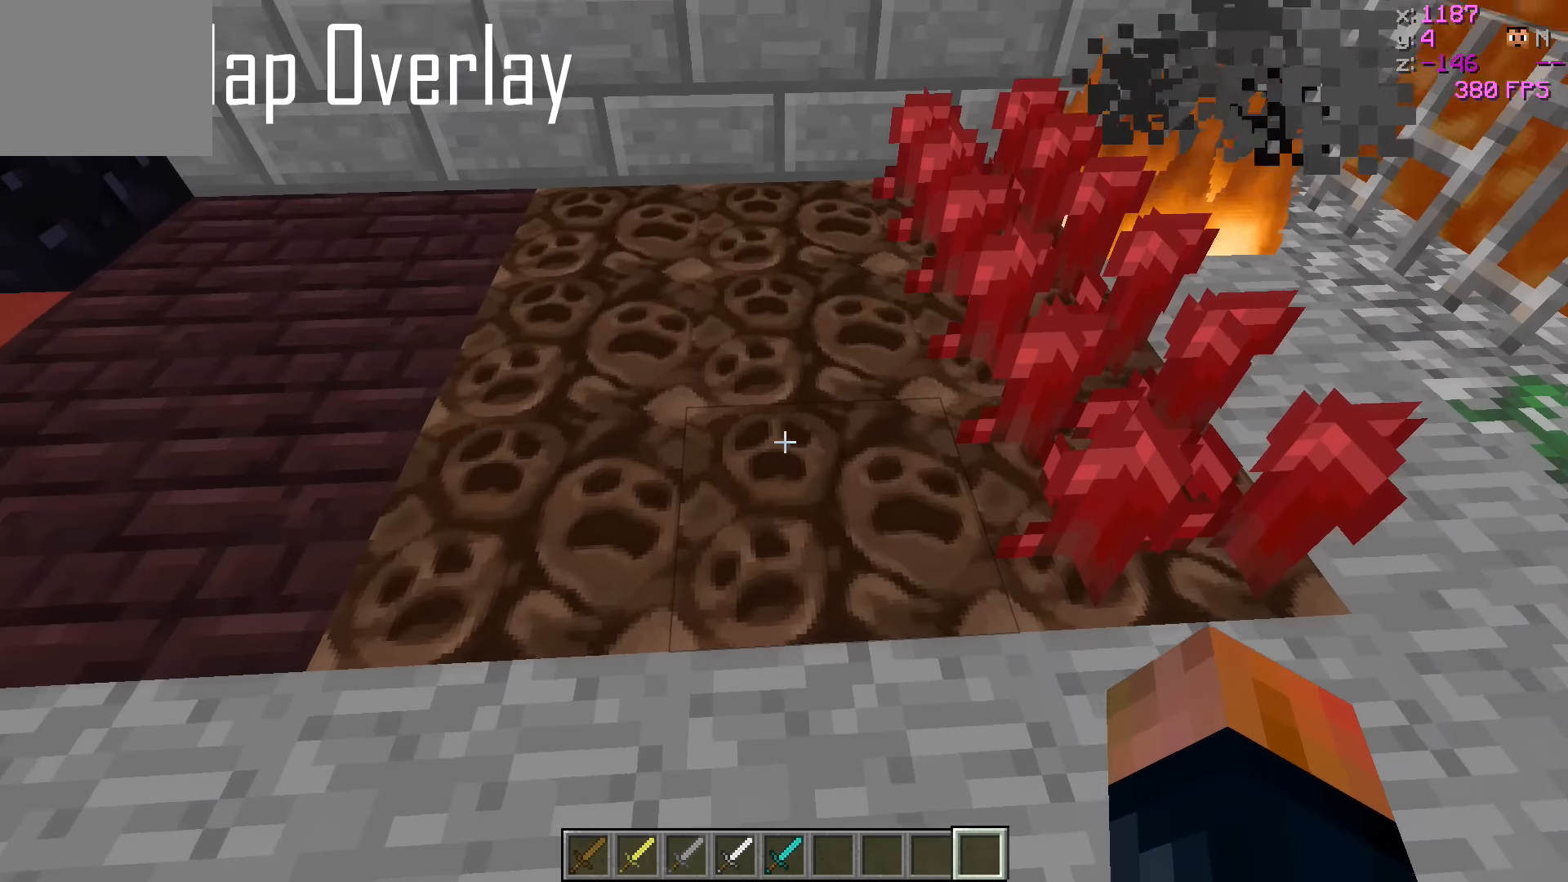
{"keys": [], "events": []}
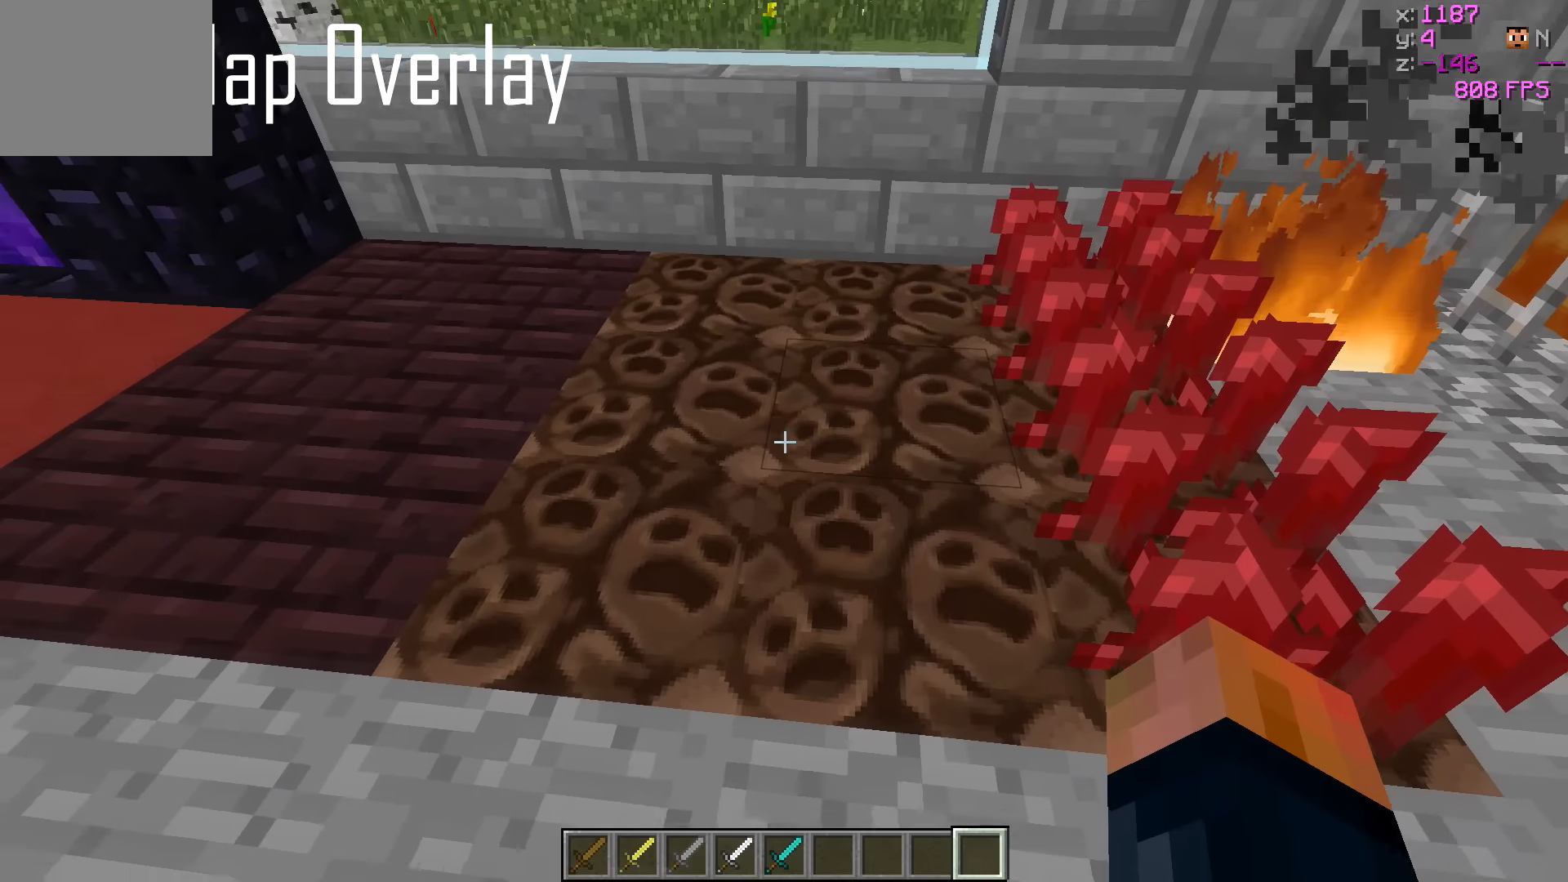
{"keys": ["a", "w"], "events": [[67, "a", "down"], [117, "w", "down"]]}
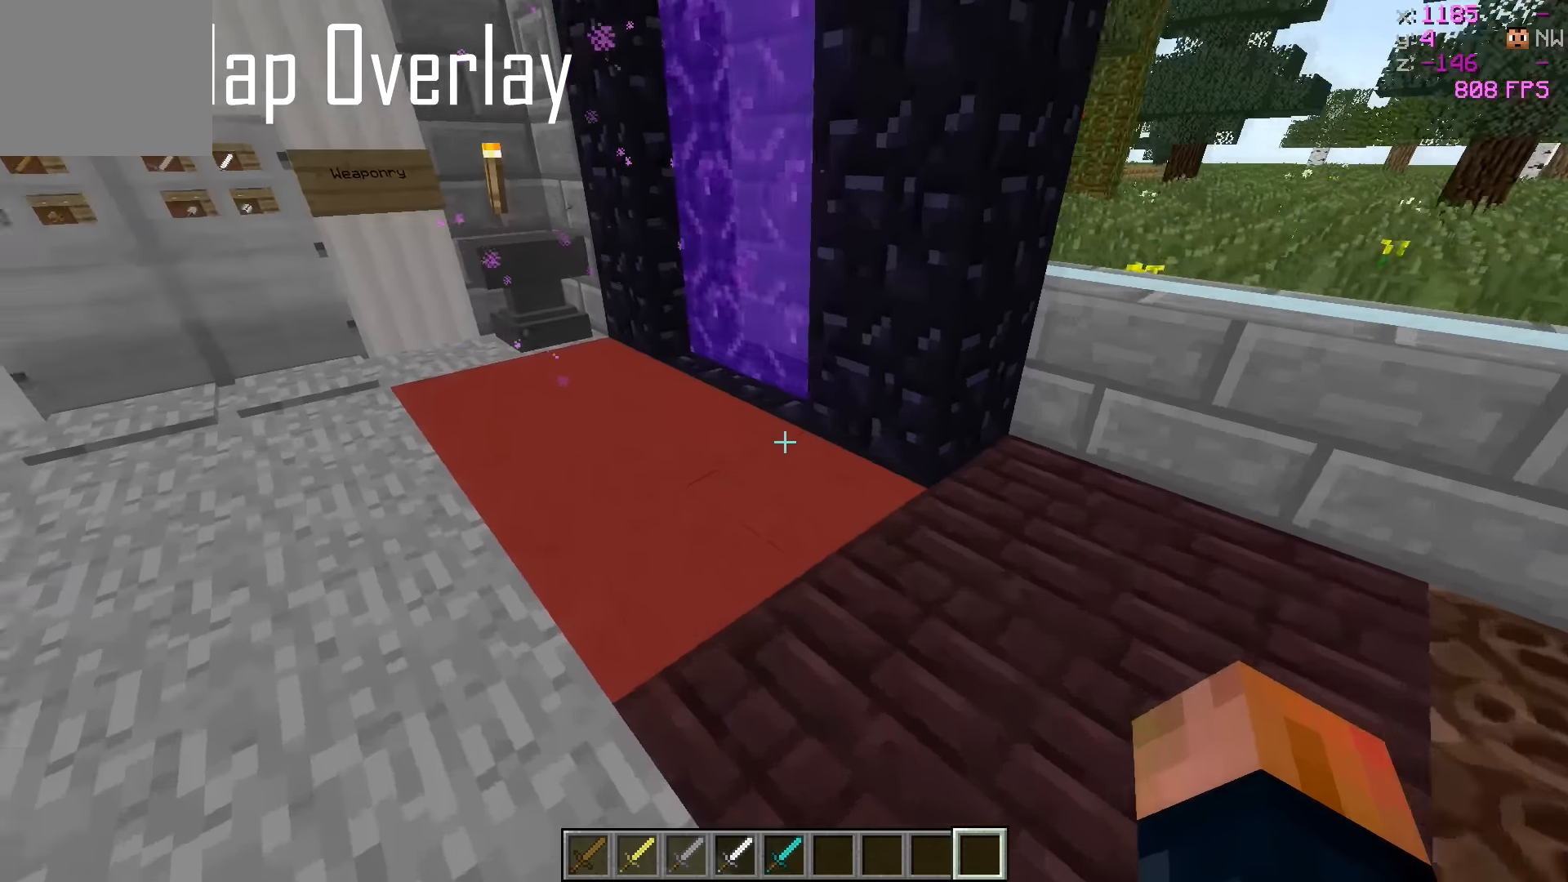
{"keys": ["a"], "events": [[267, "w", "up"]]}
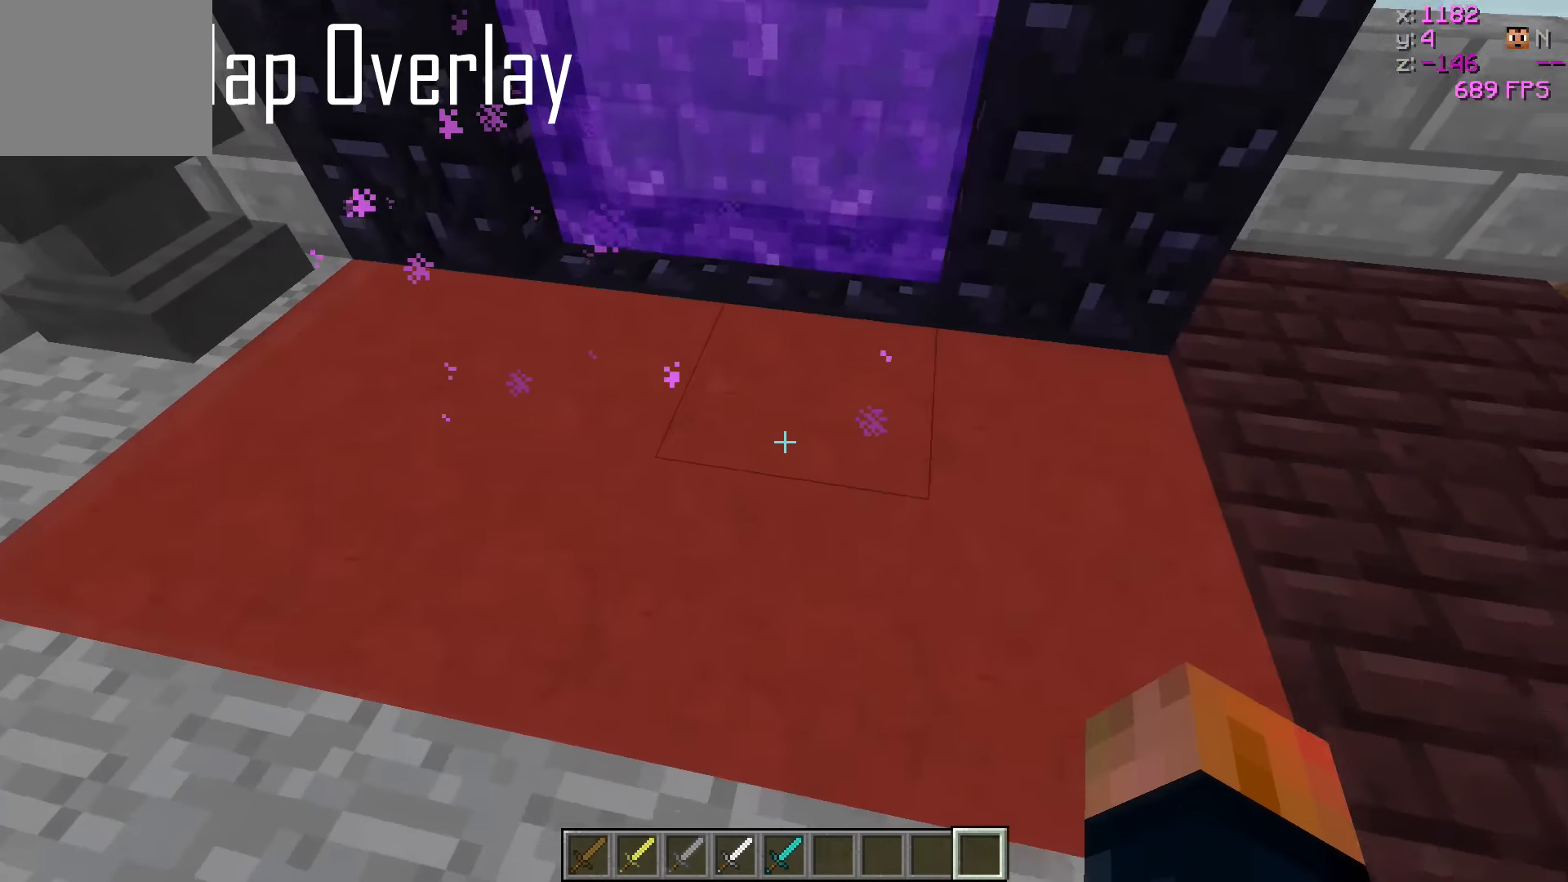
{"keys": ["d"], "events": [[117, "a", "up"], [317, "d", "down"]]}
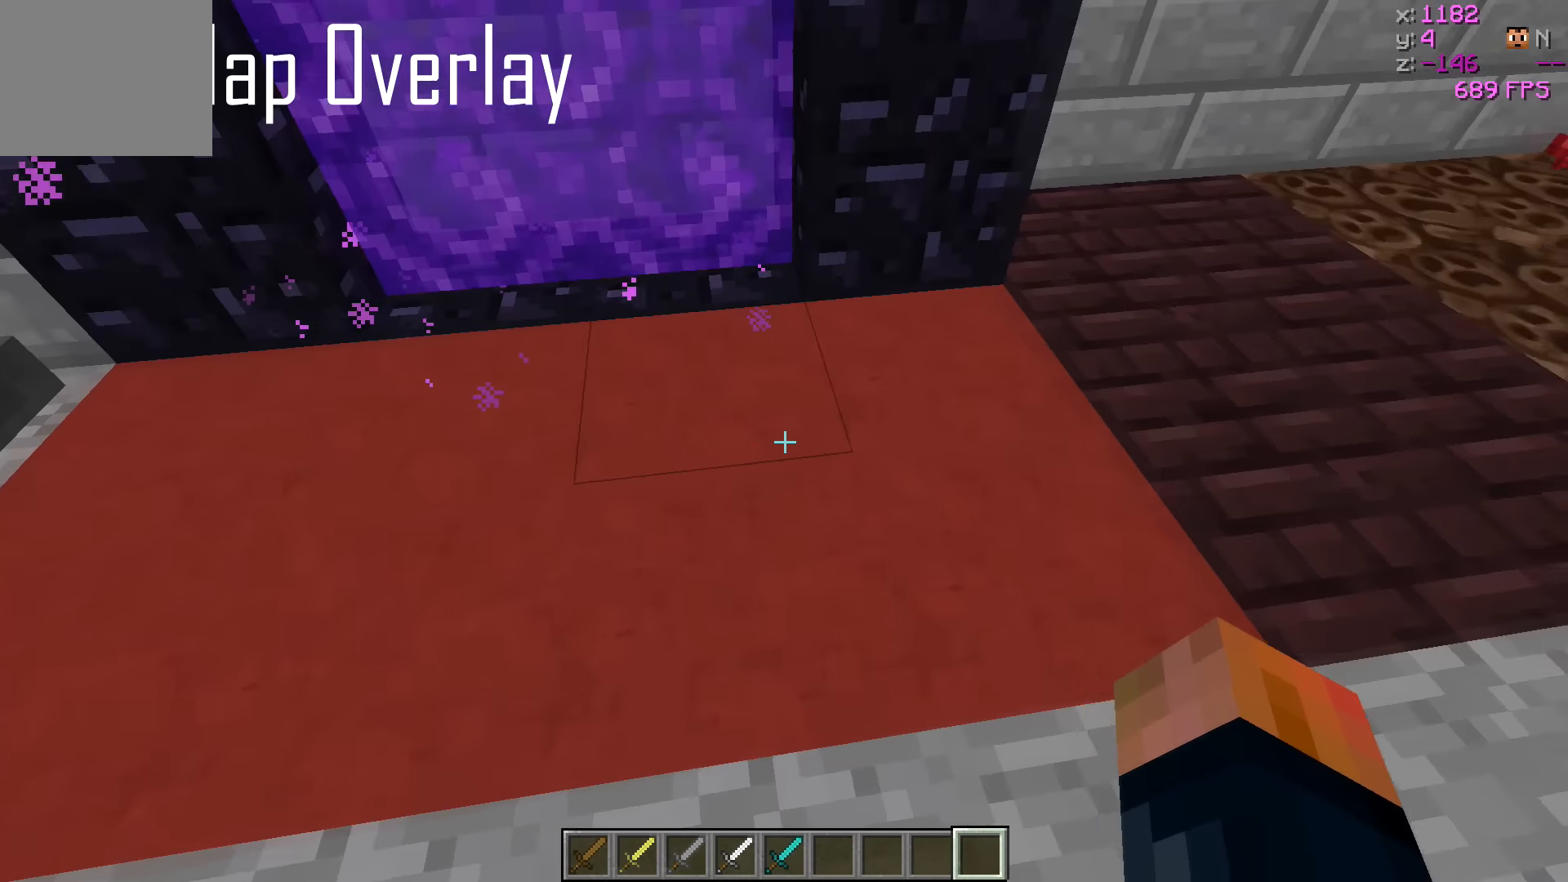
{"keys": [], "events": [[17, "d", "up"]]}
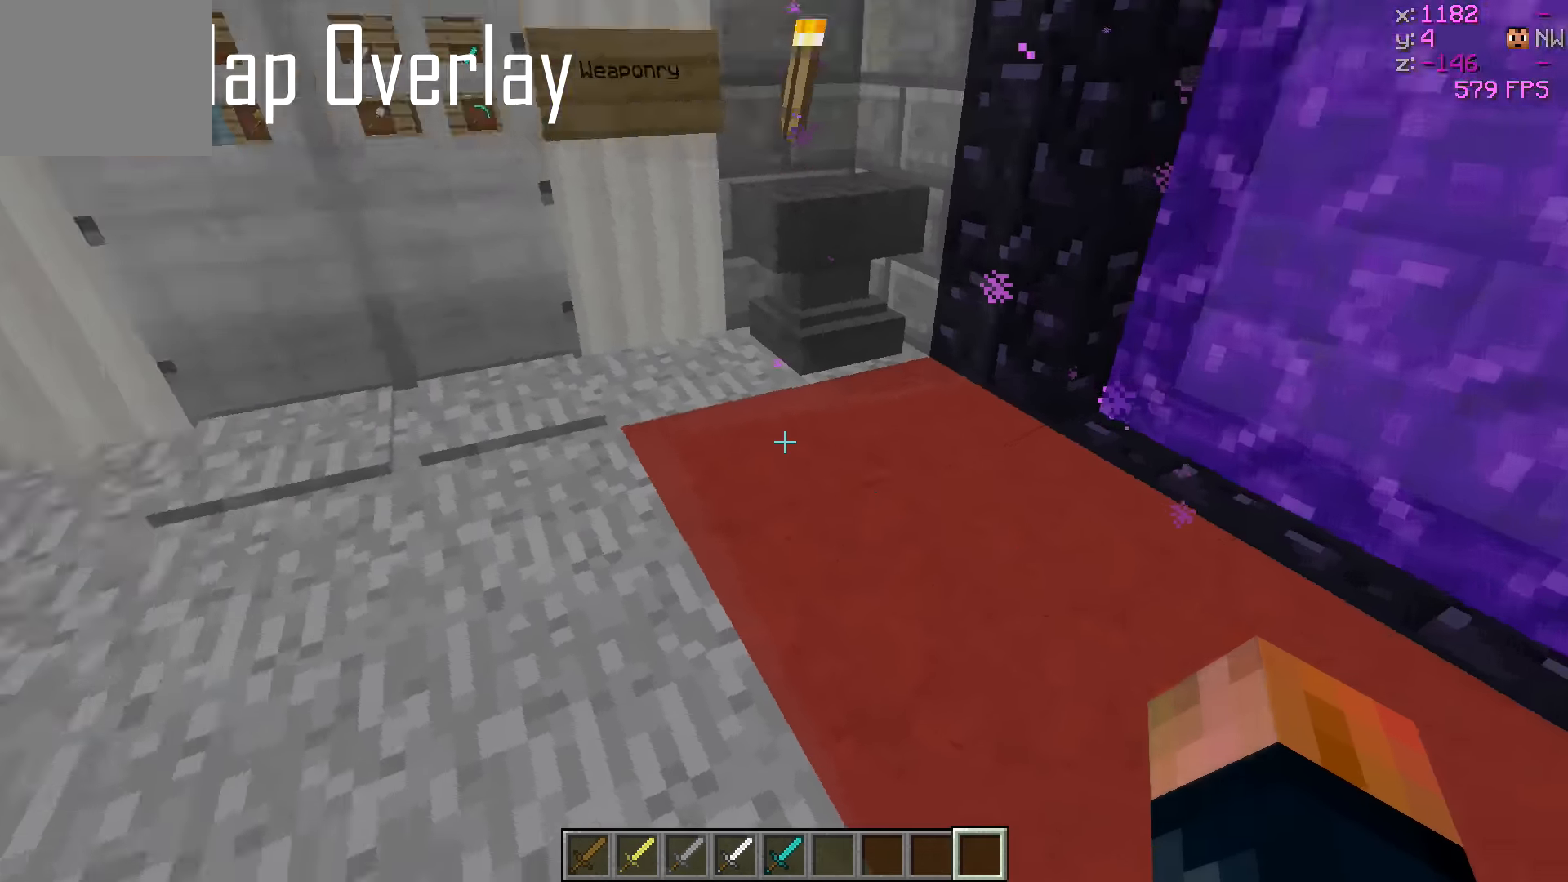
{"keys": [], "events": [[184, "a", "down"], [234, "w", "down"], [367, "a", "up"], [484, "w", "up"]]}
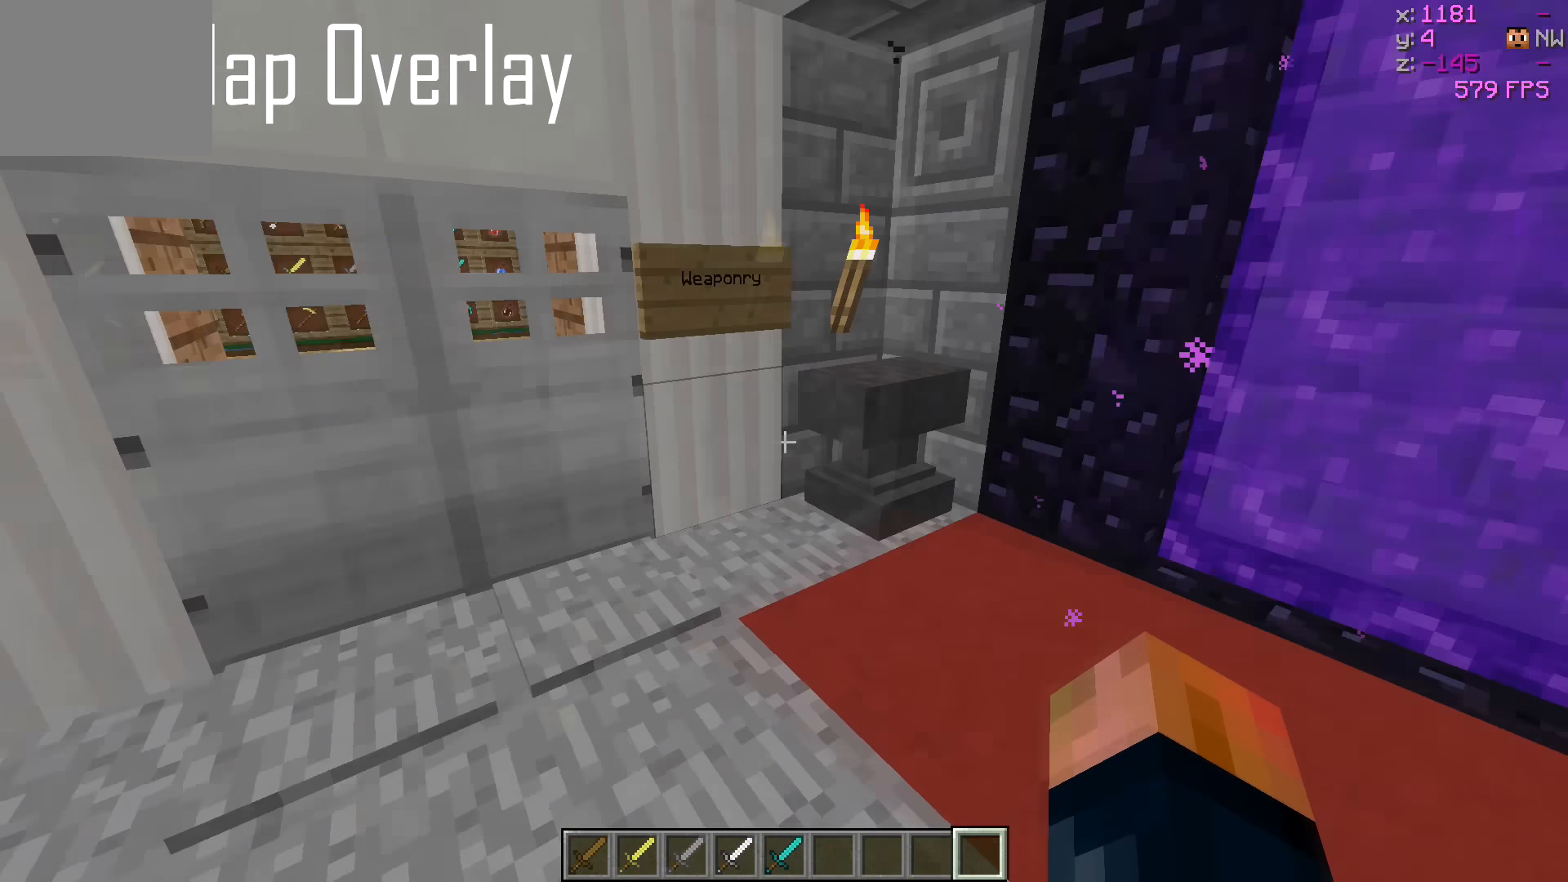
{"keys": ["w"], "events": [[84, "d", "down"], [134, "w", "down"], [284, "d", "up"]]}
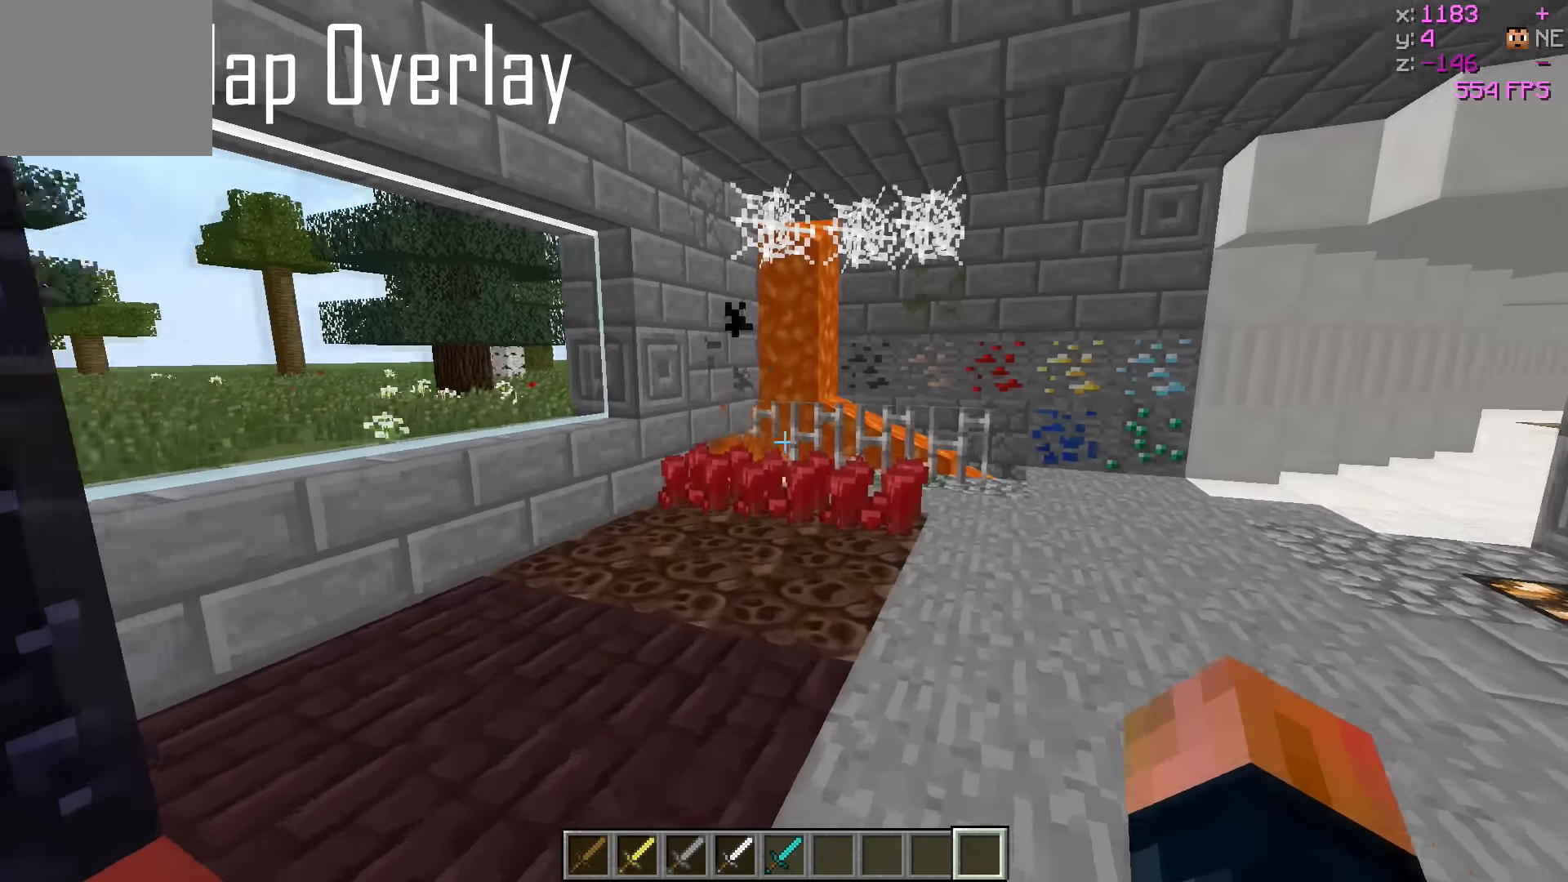
{"keys": ["w"], "events": [[34, "d", "down"], [434, "d", "up"]]}
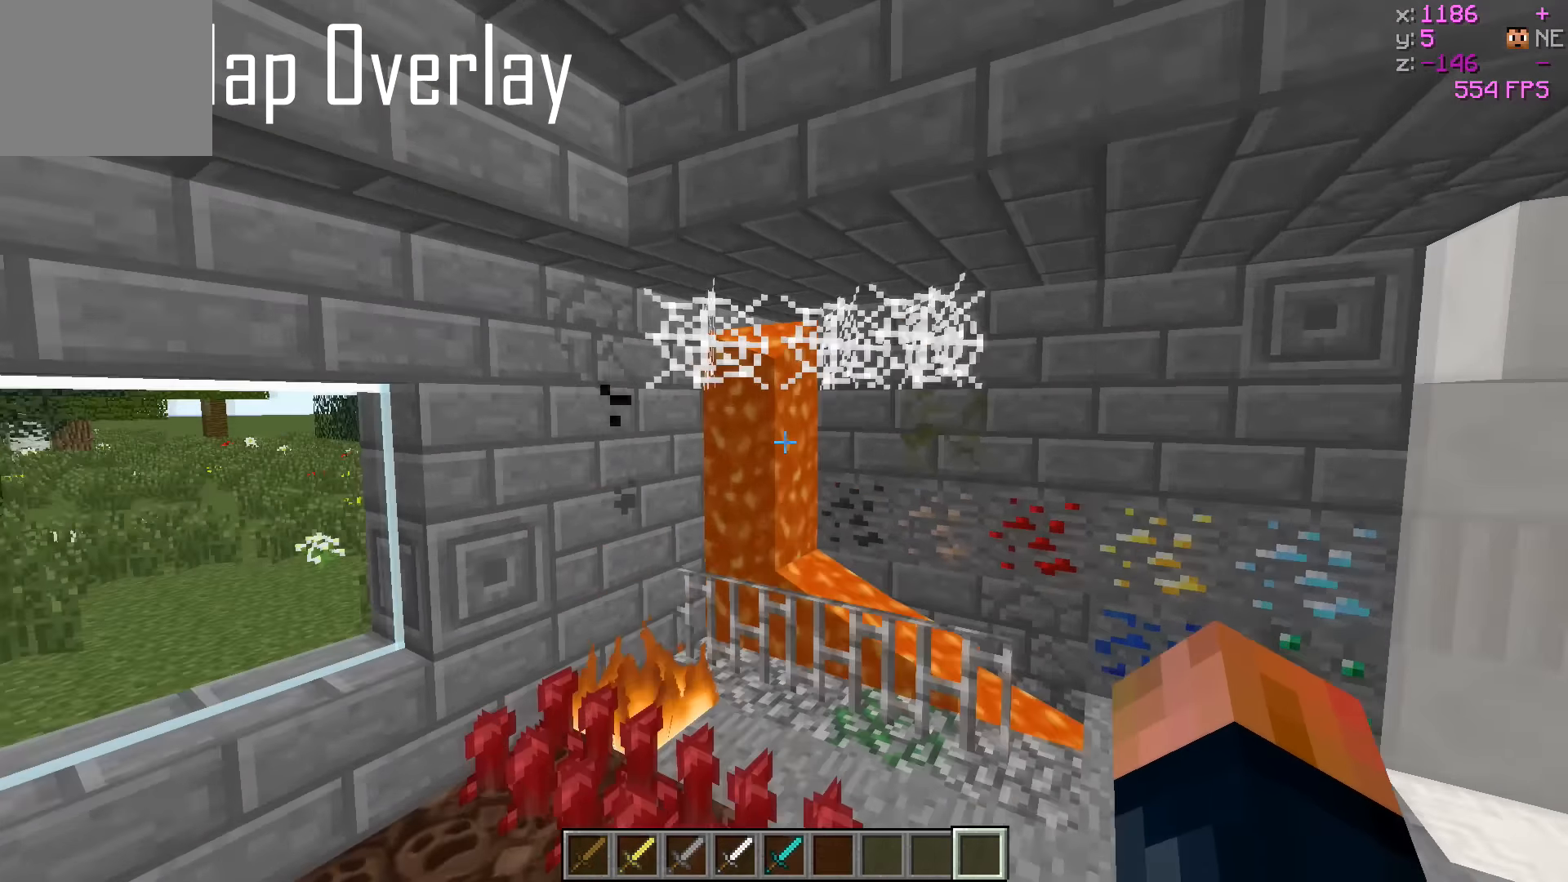
{"keys": ["w"], "events": [[234, "d", "down"], [384, "d", "up"]]}
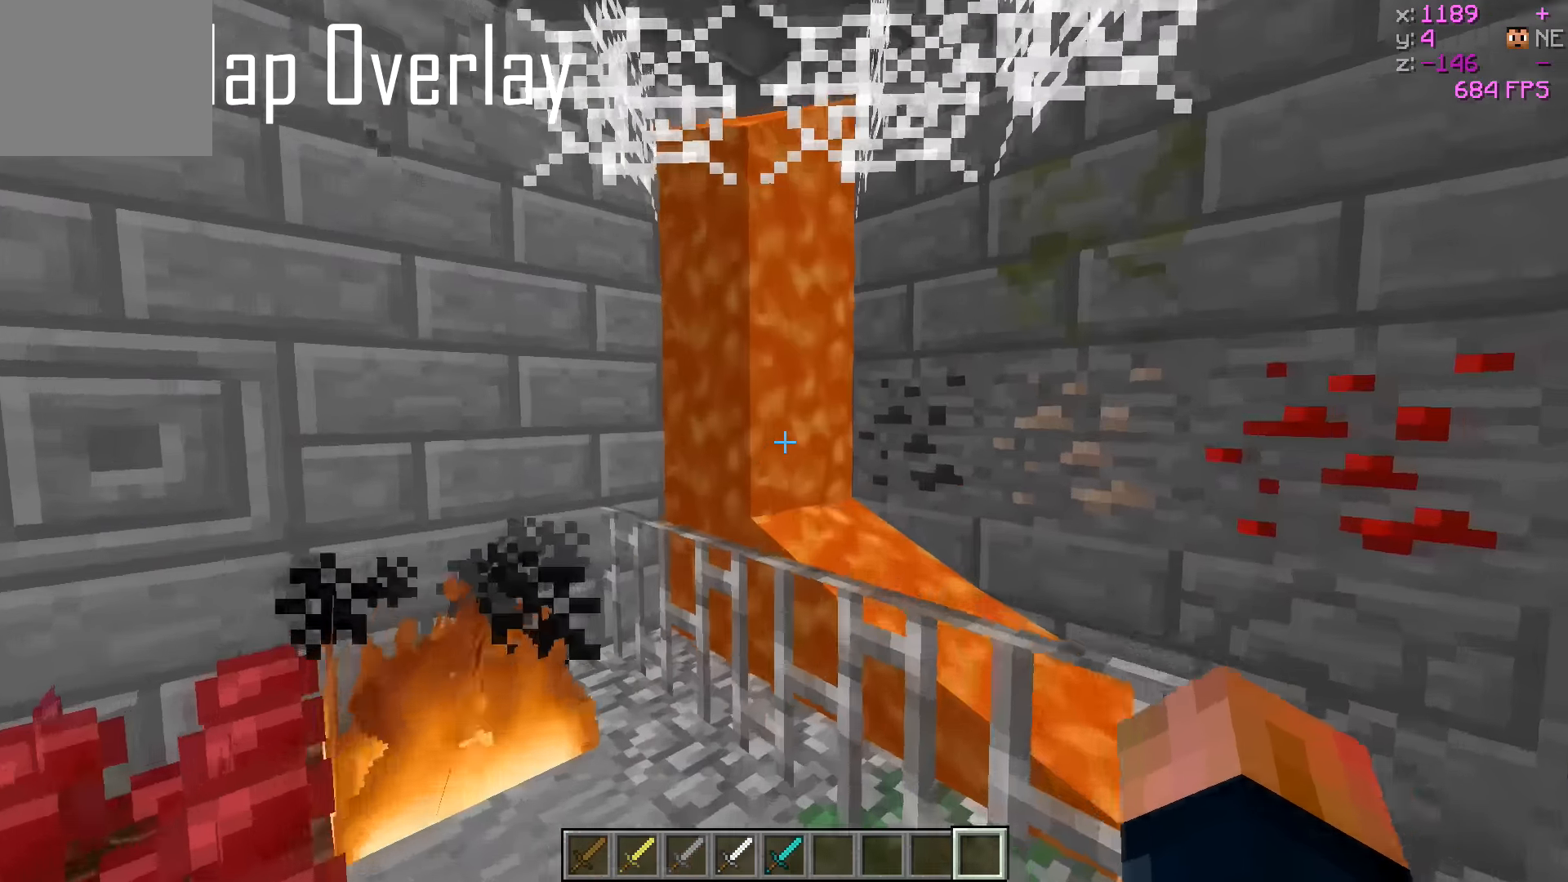
{"keys": [], "events": [[284, "w", "up"]]}